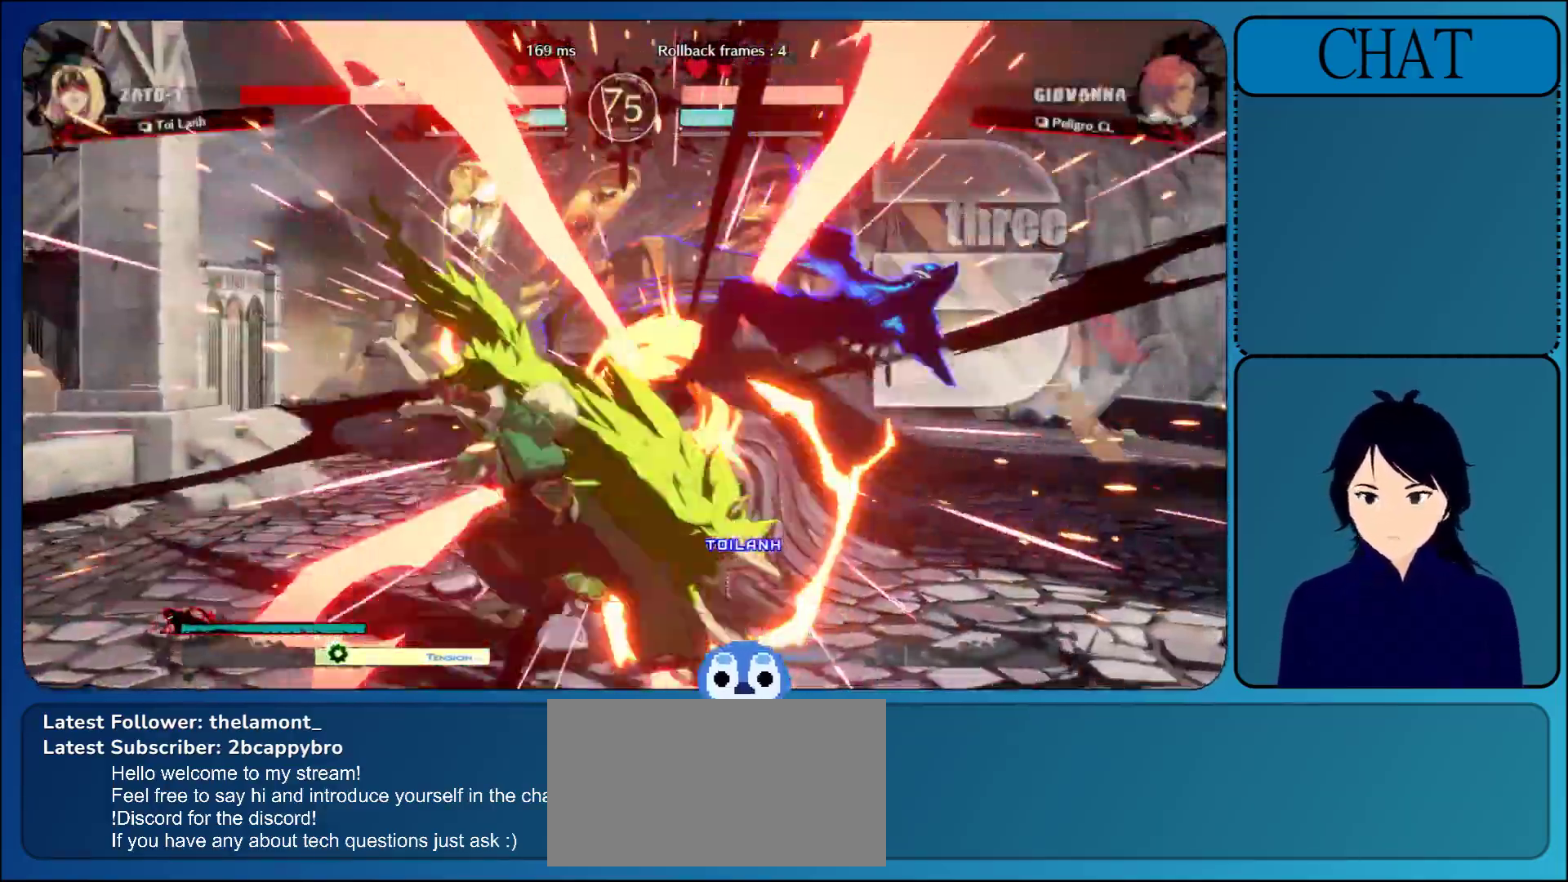
Gameplay with a controller (arcade stick); each line is a JSON object with the inputs held at the frame after it. "events" lists button and stick changes between this image and that frame as [ms after this image, input, new state], when the widget could be followed in between. Not read: L3 R3 START.
{"buttons": [], "left_stick": "right", "events": []}
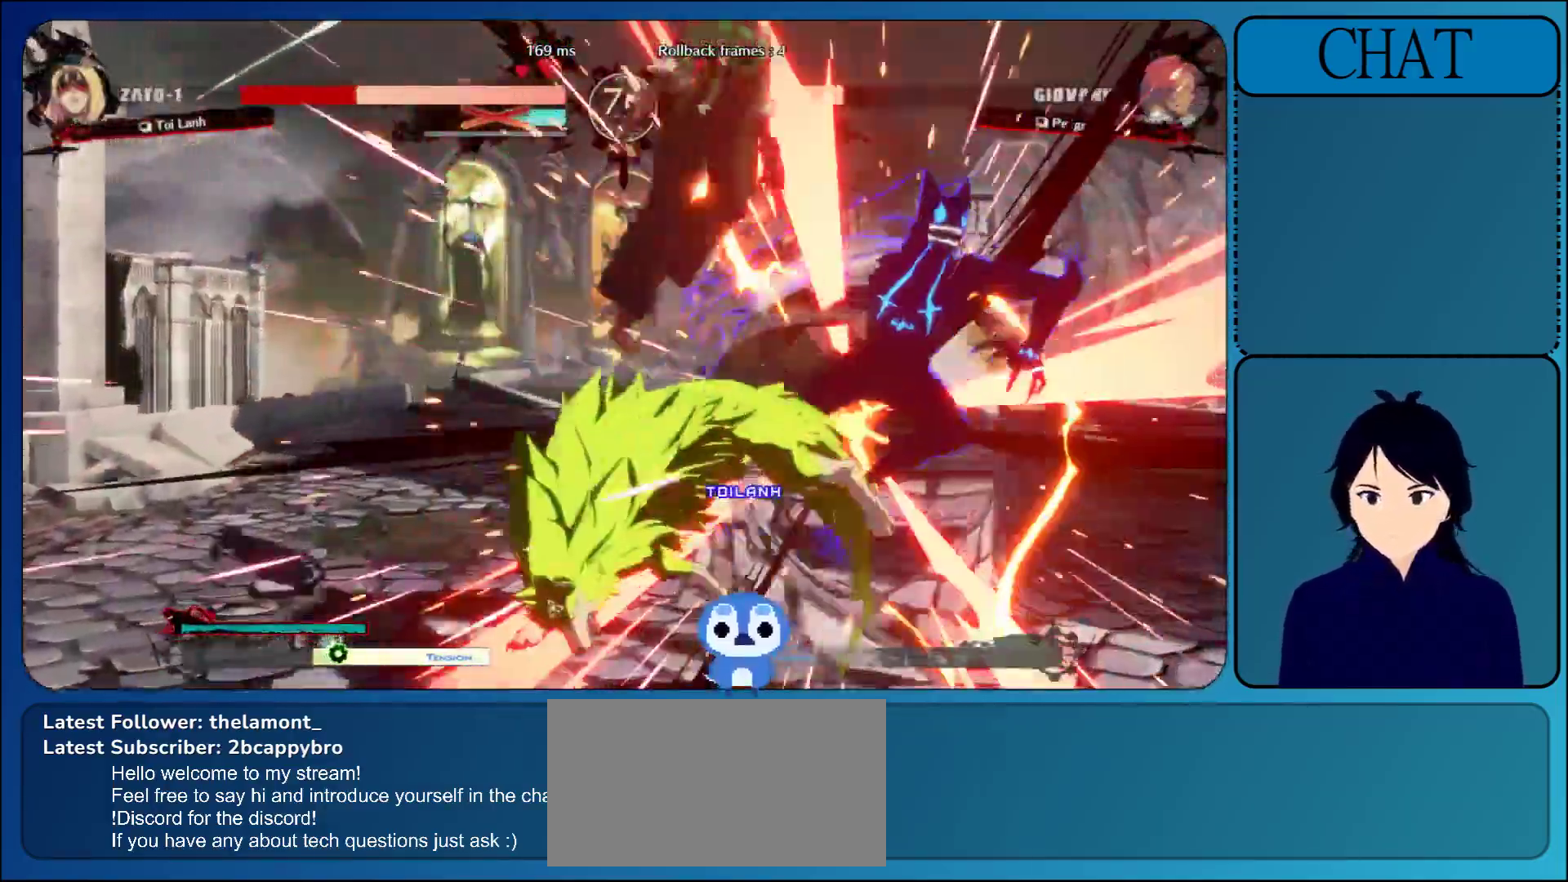
{"buttons": ["CROSS"], "left_stick": "right", "events": [[450, "CROSS", "down"]]}
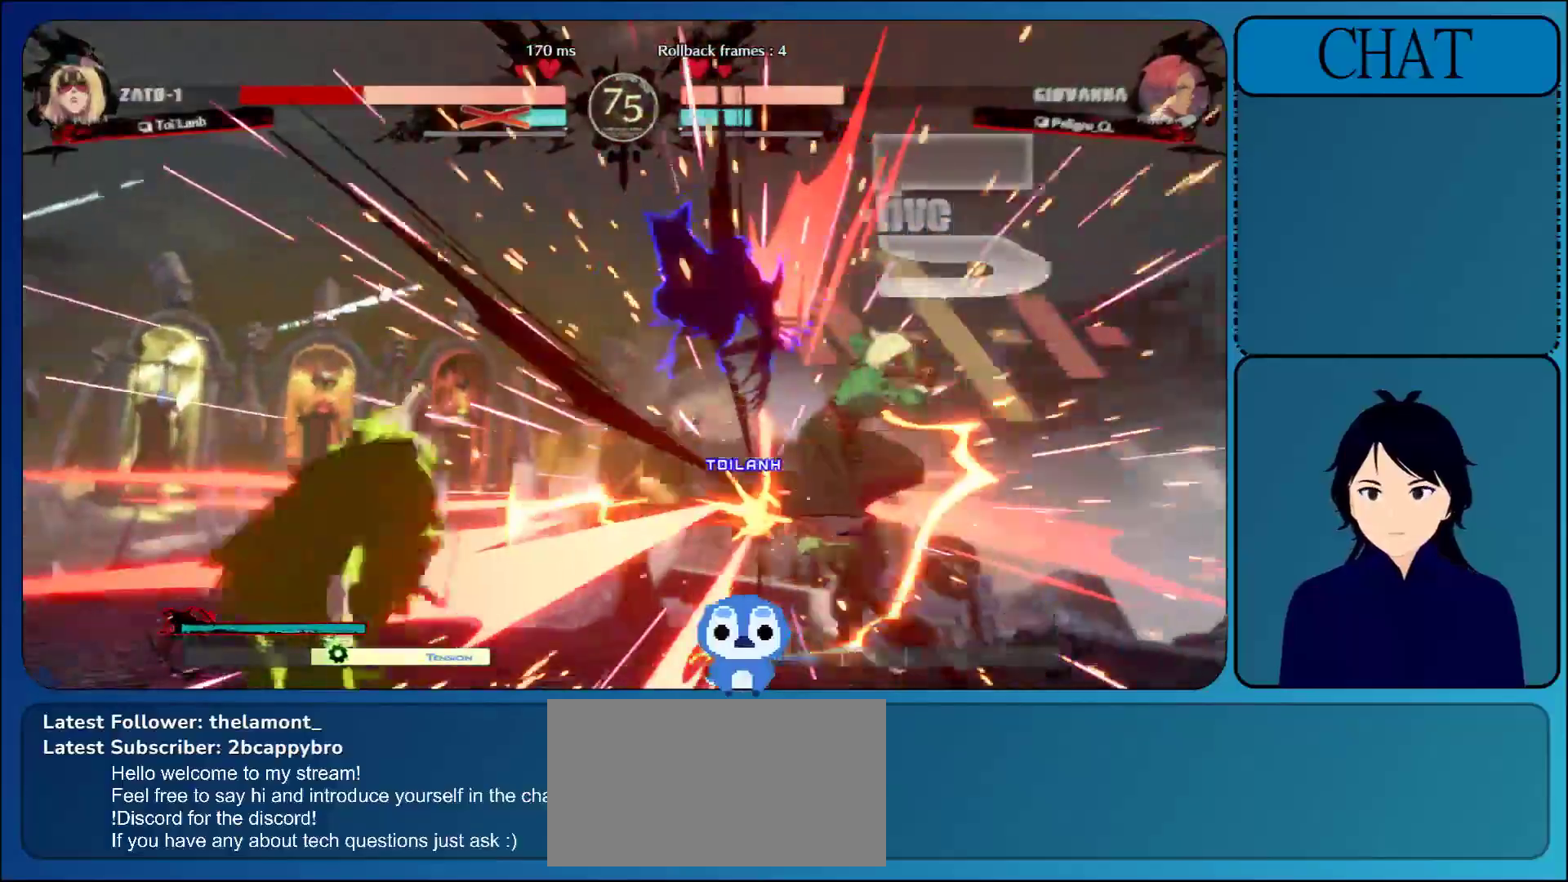
{"buttons": [], "left_stick": "center", "events": [[117, "CROSS", "up"], [233, "left_stick", "center"], [317, "CROSS", "down"], [433, "CROSS", "up"]]}
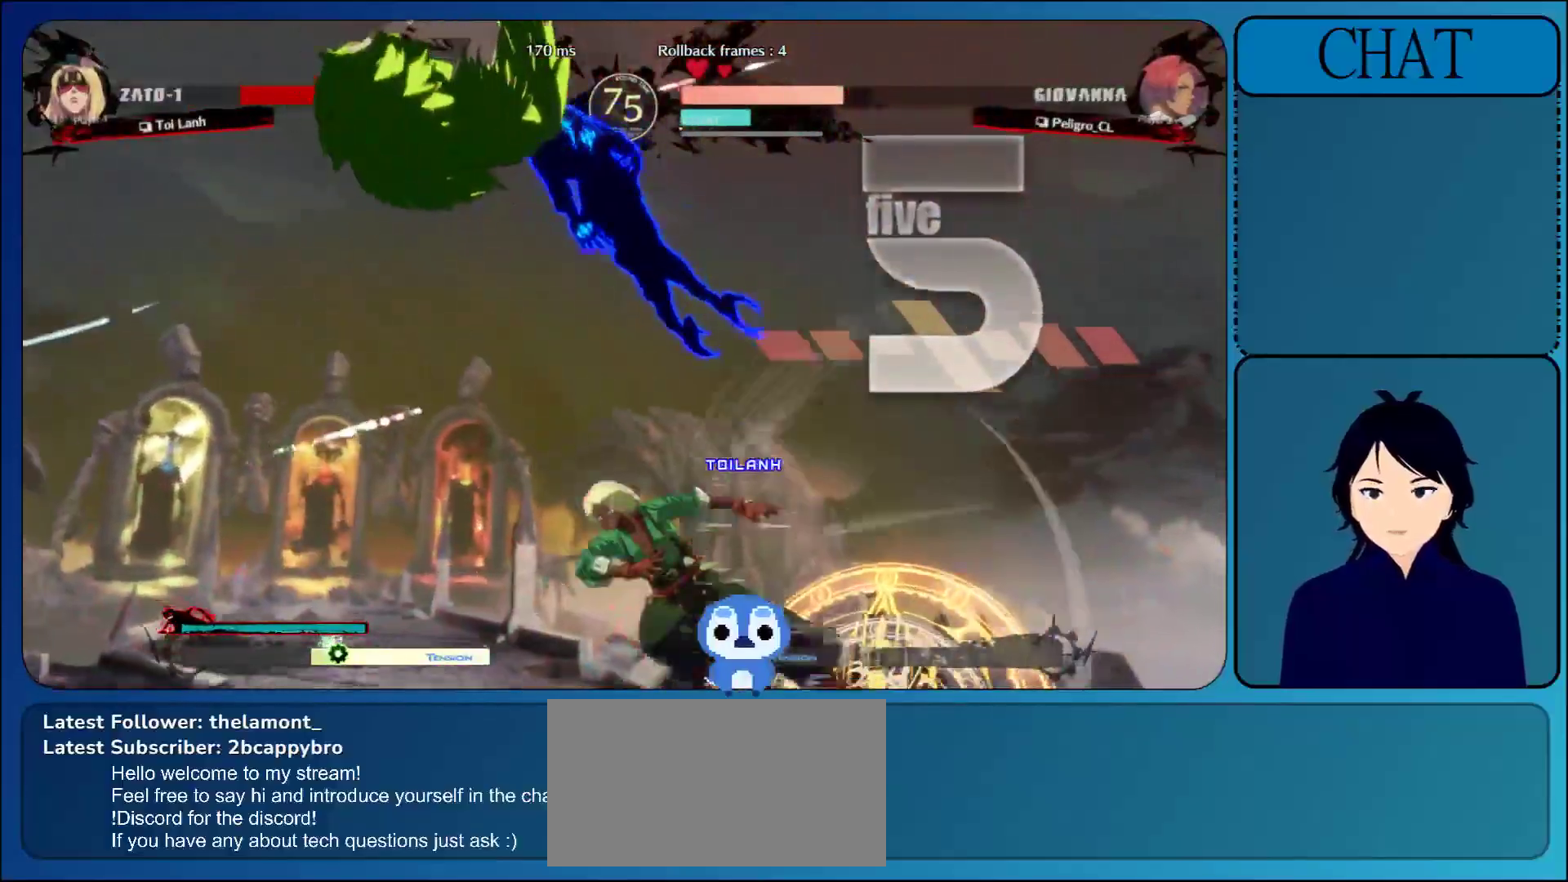
{"buttons": [], "left_stick": "center", "events": [[67, "CROSS", "down"], [217, "CROSS", "up"], [367, "CROSS", "down"], [500, "CROSS", "up"]]}
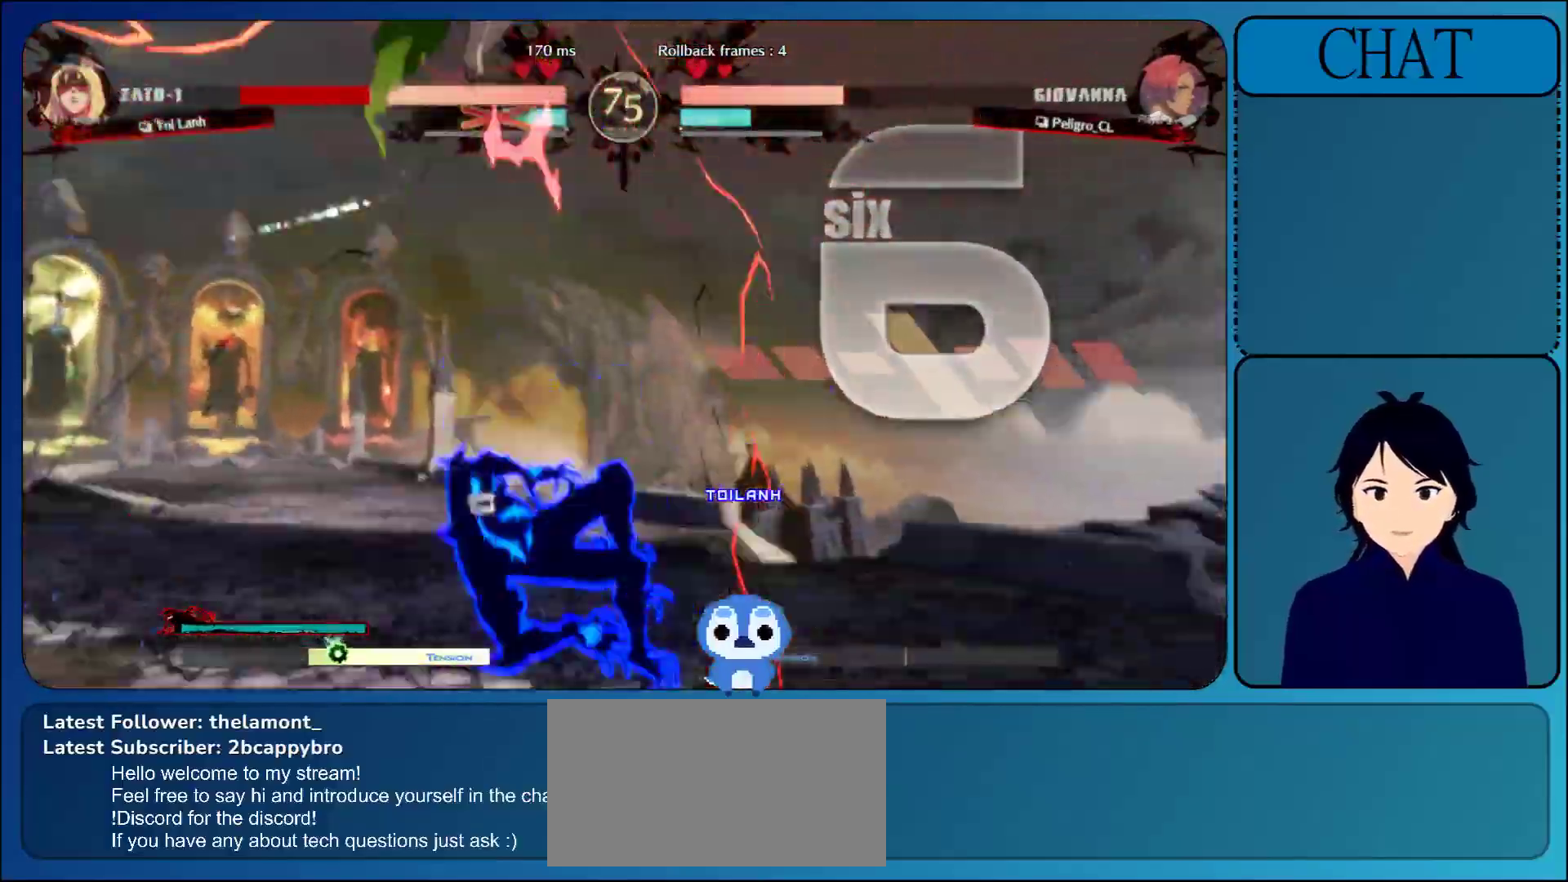
{"buttons": ["CROSS"], "left_stick": "center", "events": [[117, "CROSS", "down"], [267, "CROSS", "up"], [383, "CROSS", "down"]]}
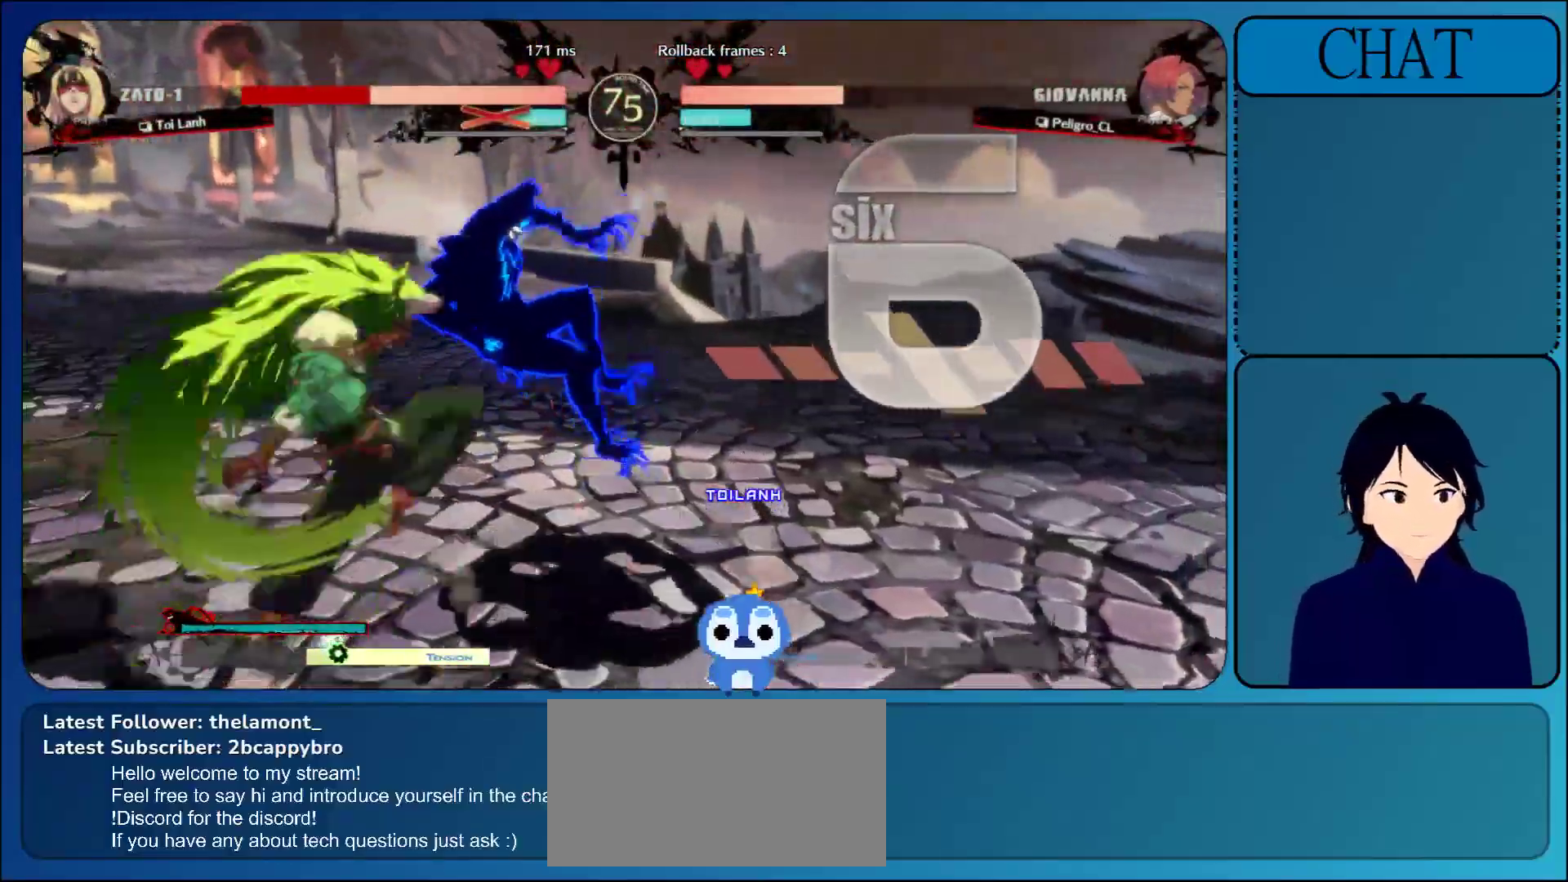
{"buttons": ["CROSS"], "left_stick": "center", "events": [[33, "CROSS", "up"], [167, "CROSS", "down"], [350, "CROSS", "up"], [450, "CROSS", "down"]]}
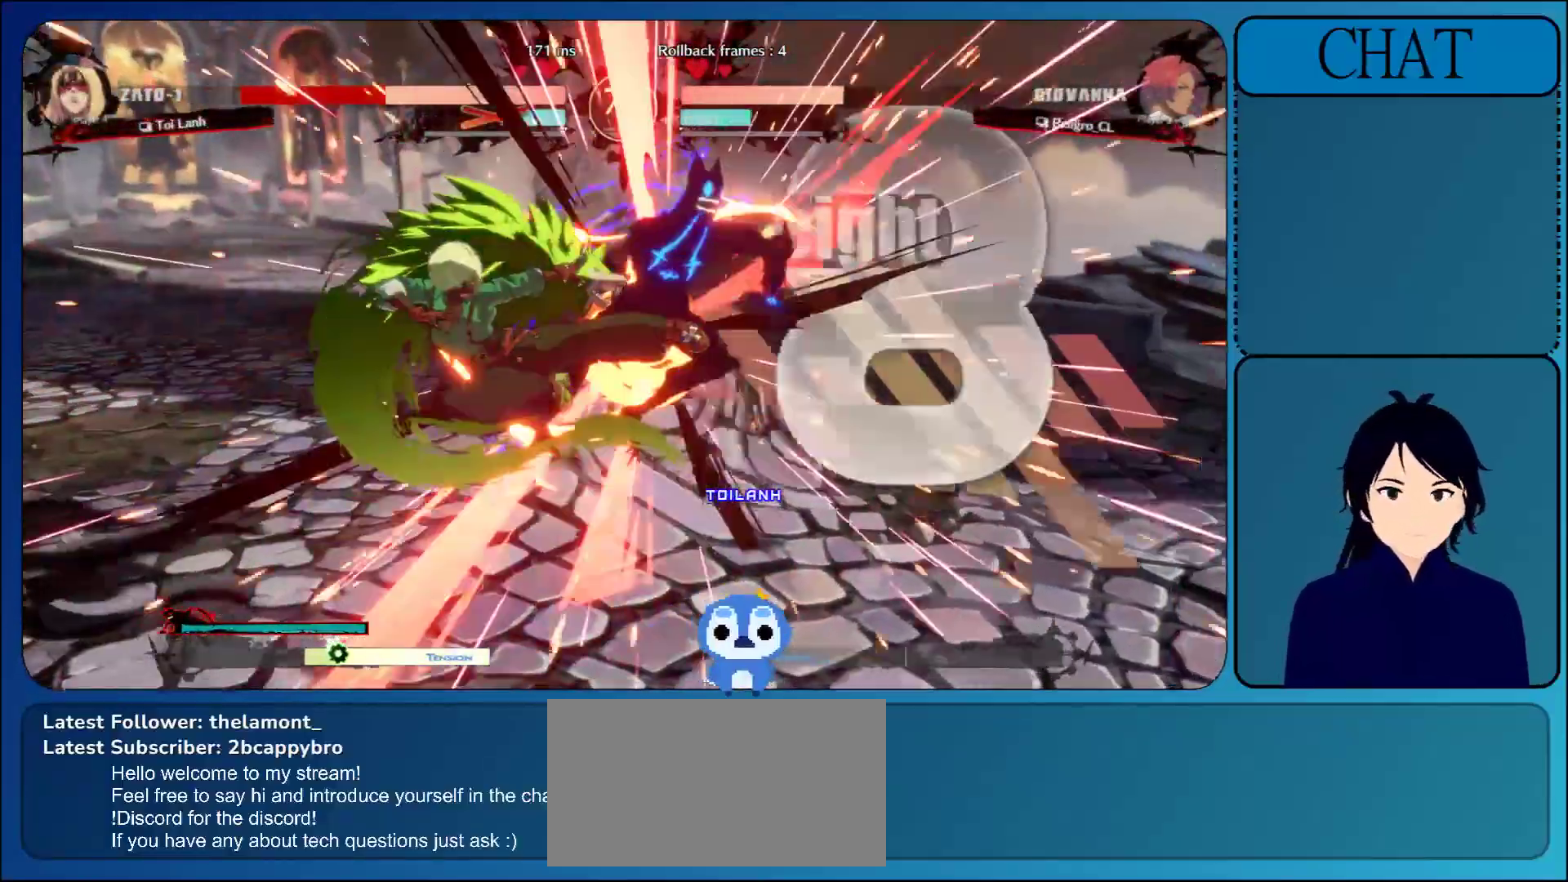
{"buttons": [], "left_stick": "center", "events": [[133, "CROSS", "up"], [283, "CROSS", "down"], [433, "CROSS", "up"]]}
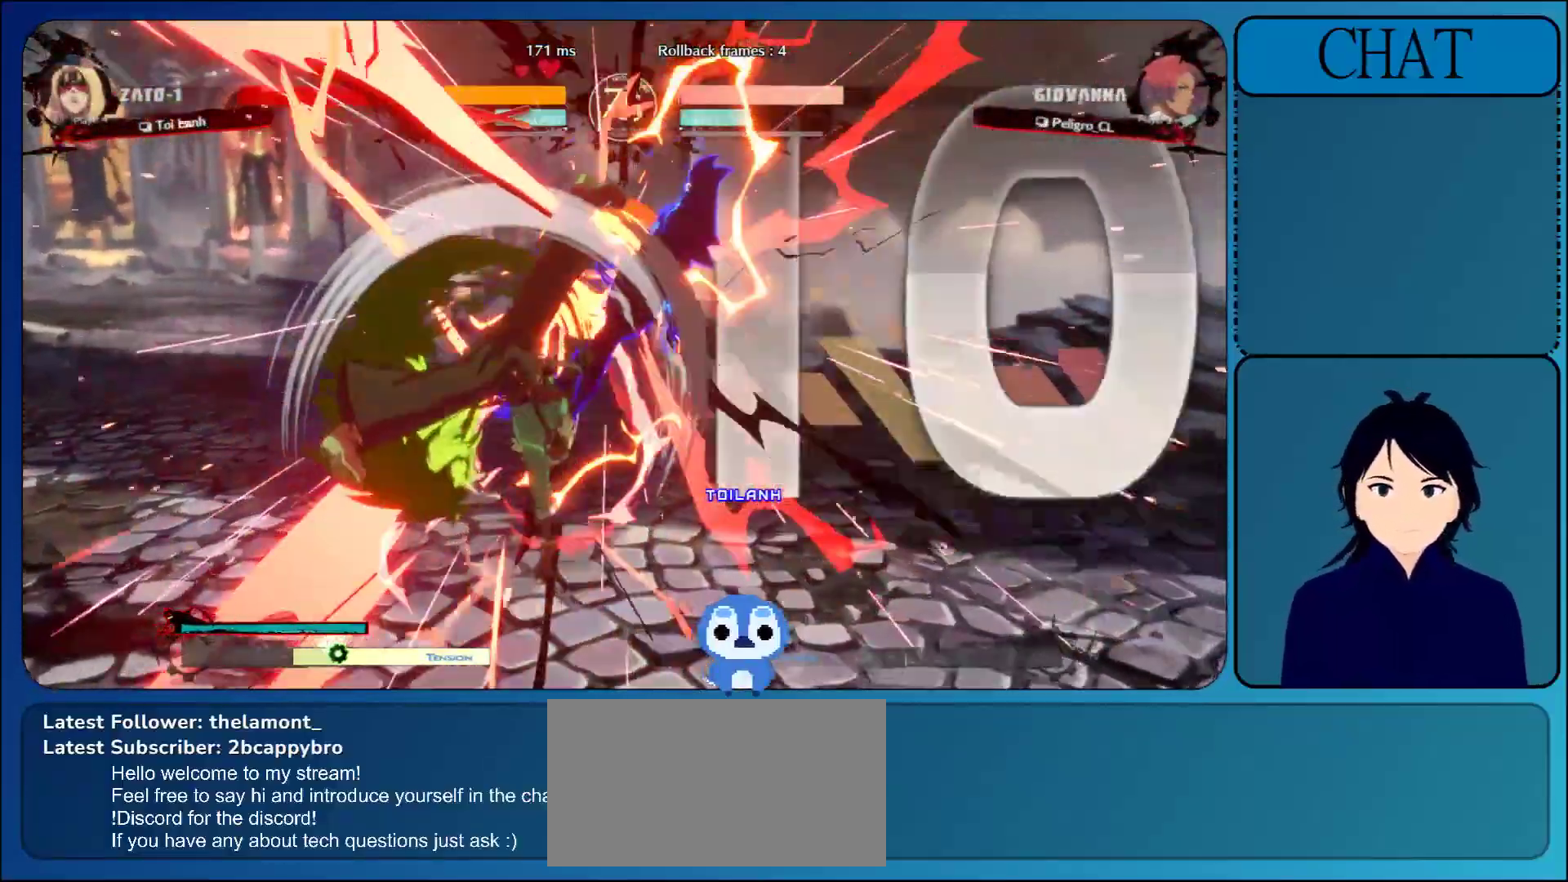
{"buttons": [], "left_stick": "center", "events": [[117, "CROSS", "down"], [267, "CROSS", "up"]]}
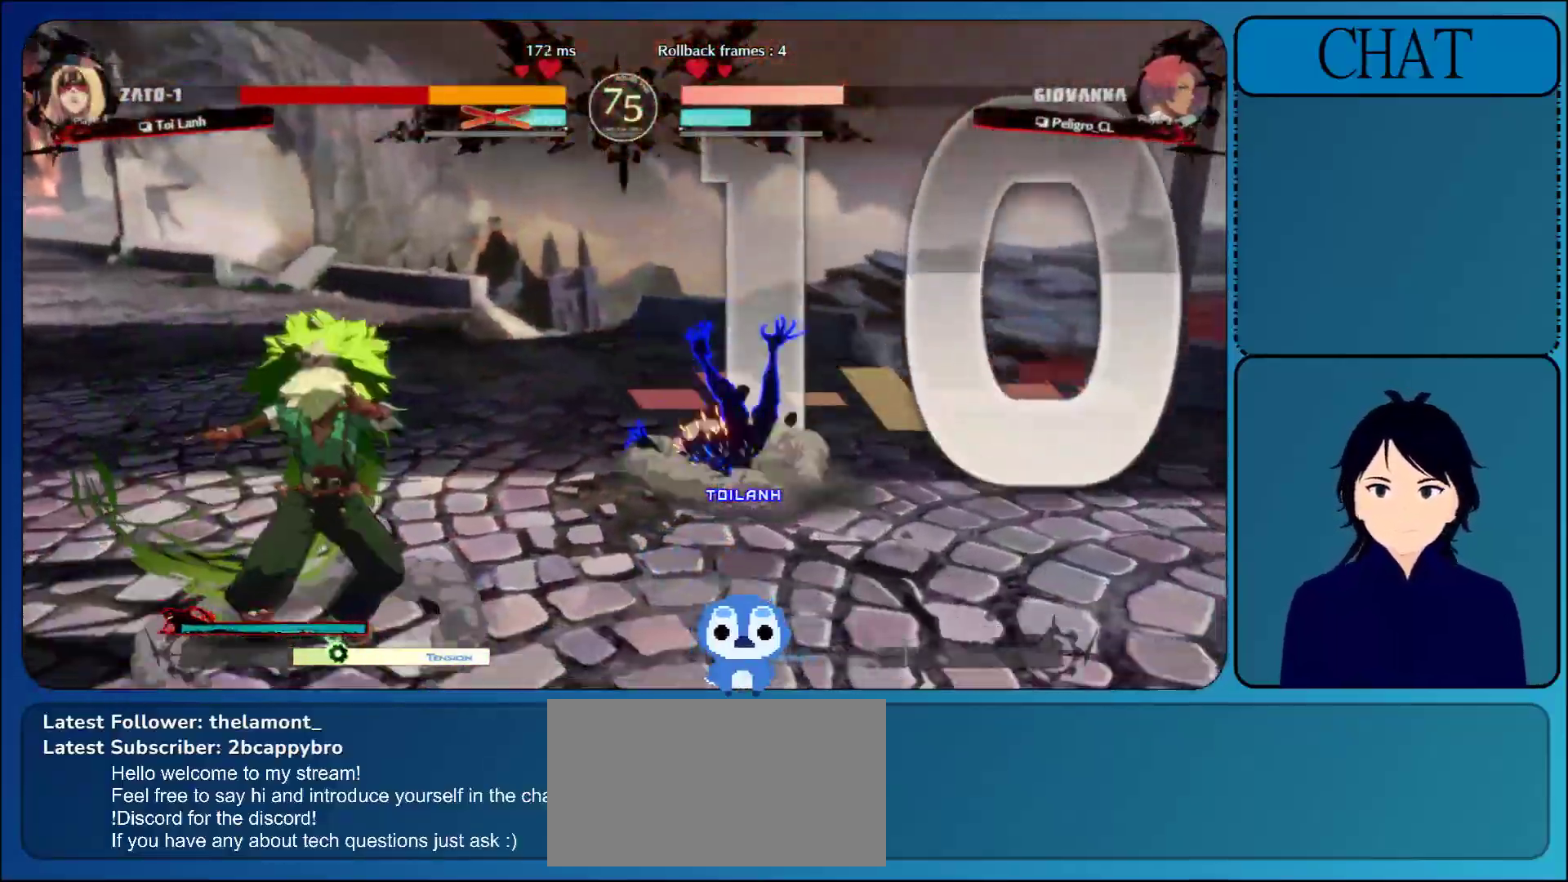
{"buttons": [], "left_stick": "center", "events": [[200, "L1", "down"], [367, "L1", "up"]]}
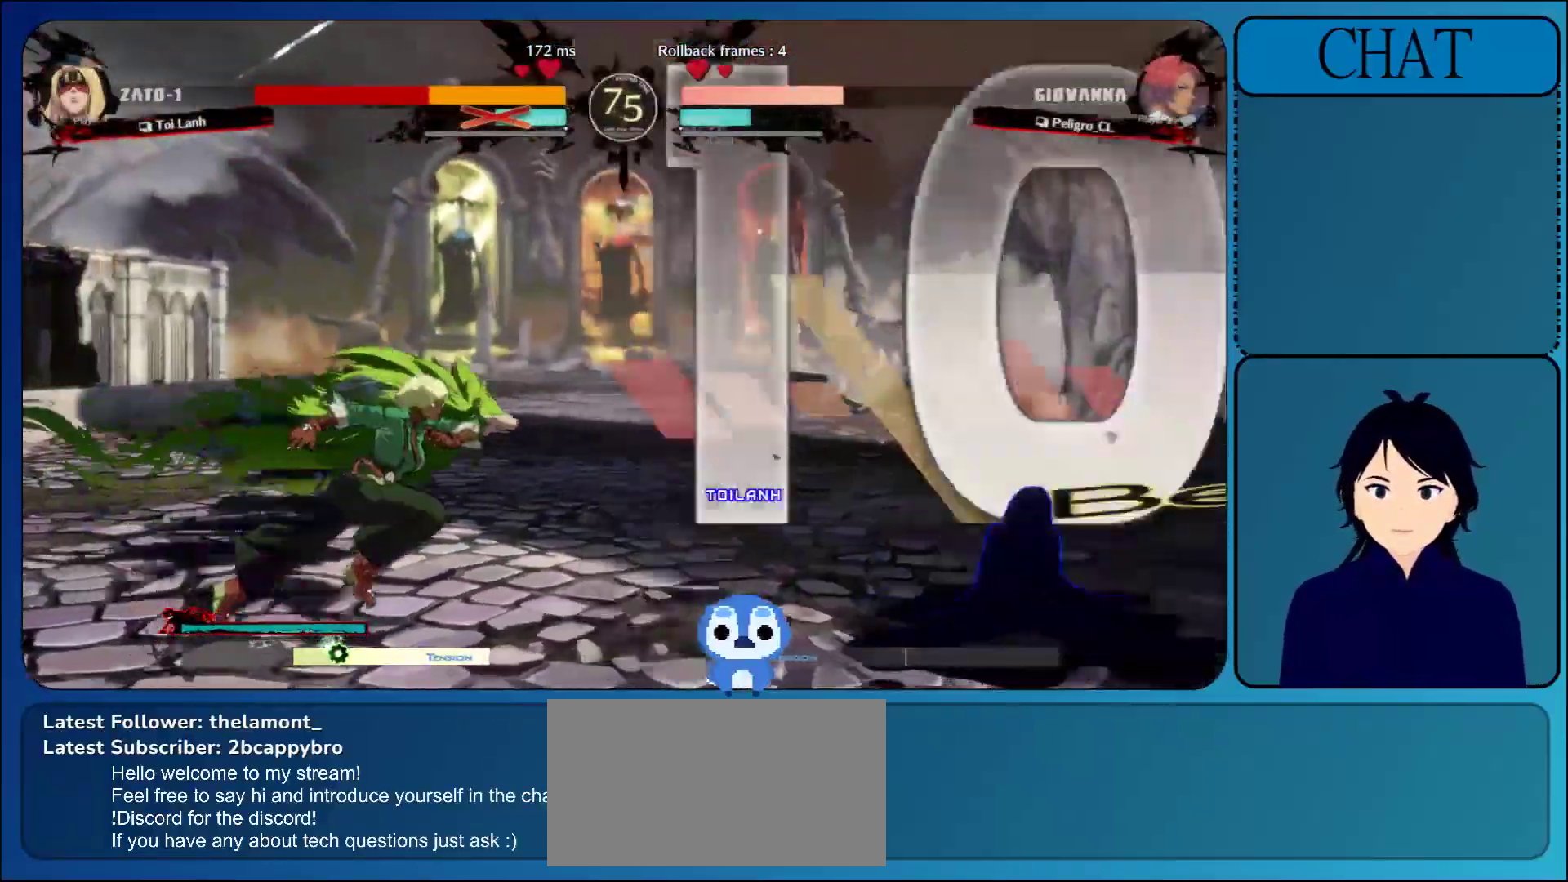
{"buttons": [], "left_stick": "right", "events": [[67, "left_stick", "left"], [233, "left_stick", "up-right"], [350, "left_stick", "right"]]}
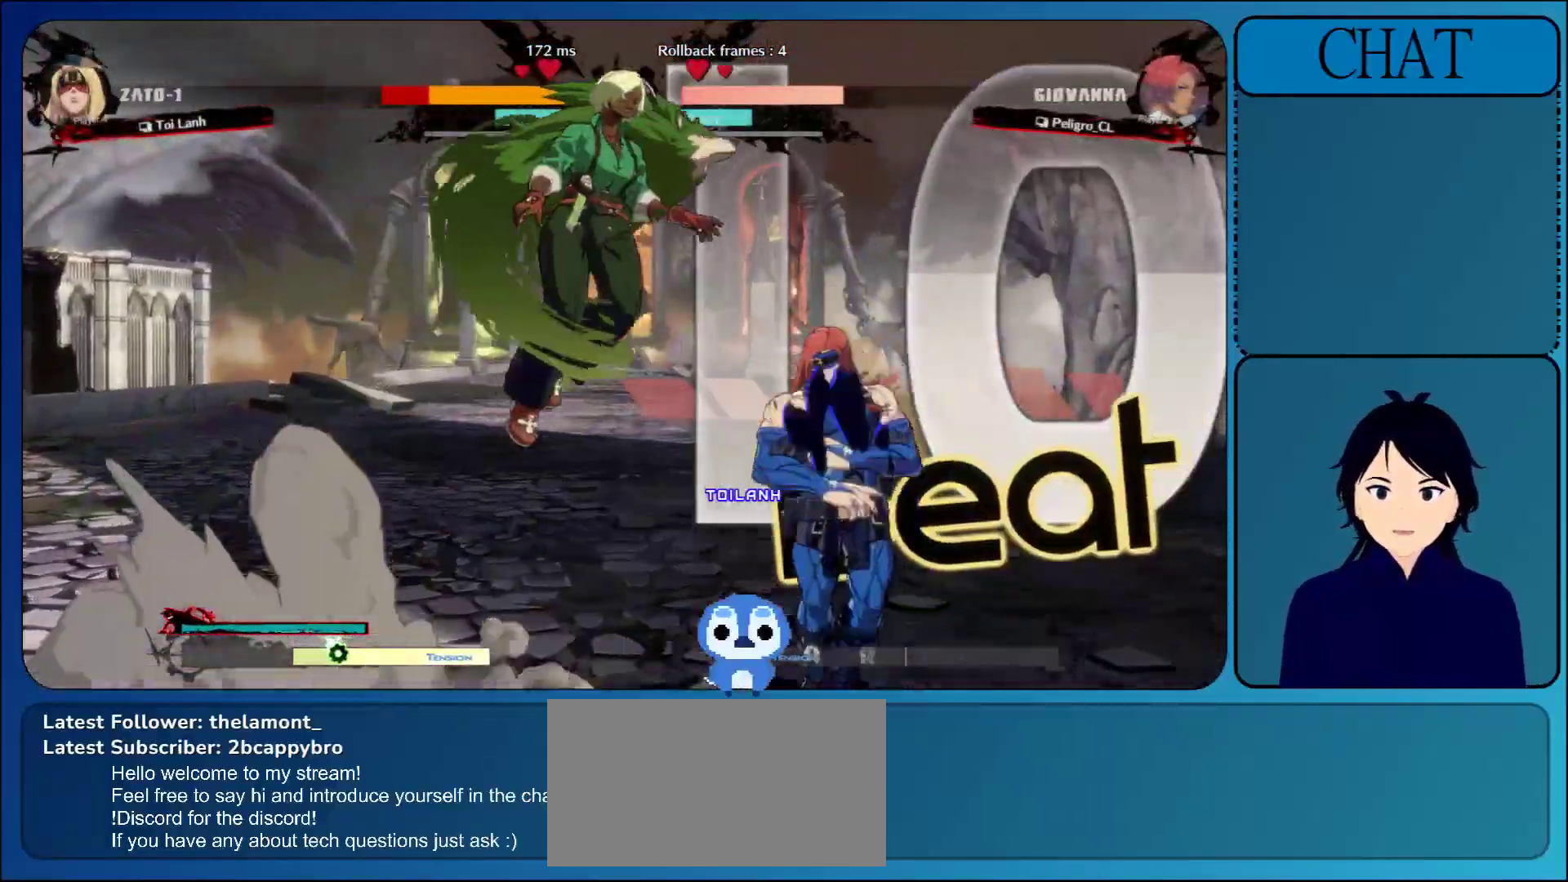
{"buttons": ["R1"], "left_stick": "right", "events": [[500, "R1", "down"]]}
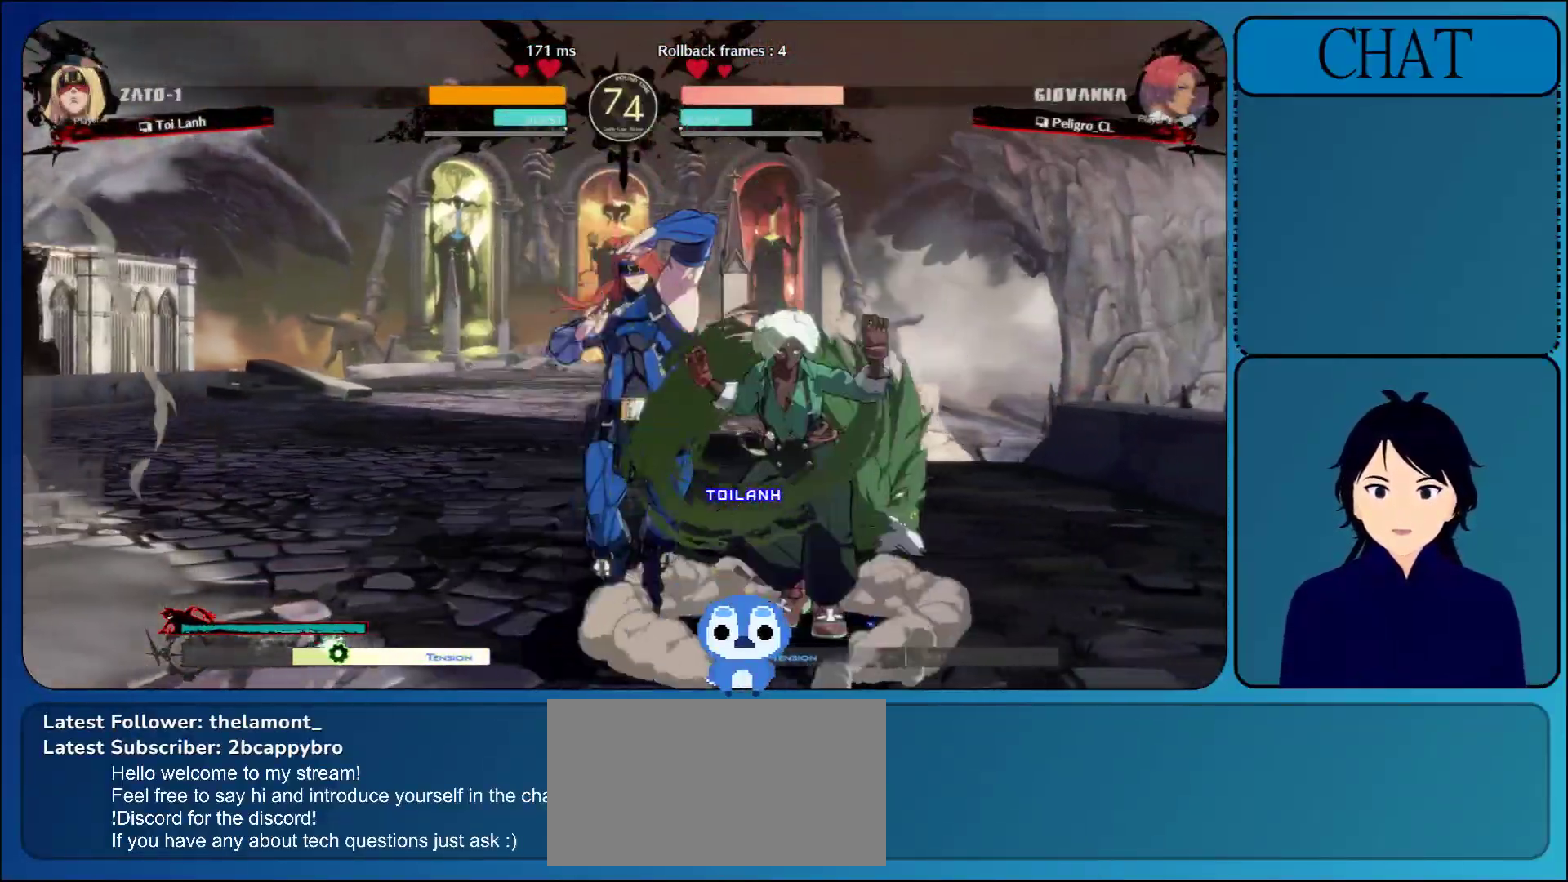
{"buttons": ["L1"], "left_stick": "center", "events": [[133, "R1", "up"], [233, "R1", "down"], [350, "R1", "up"], [467, "L1", "down"], [500, "left_stick", "center"]]}
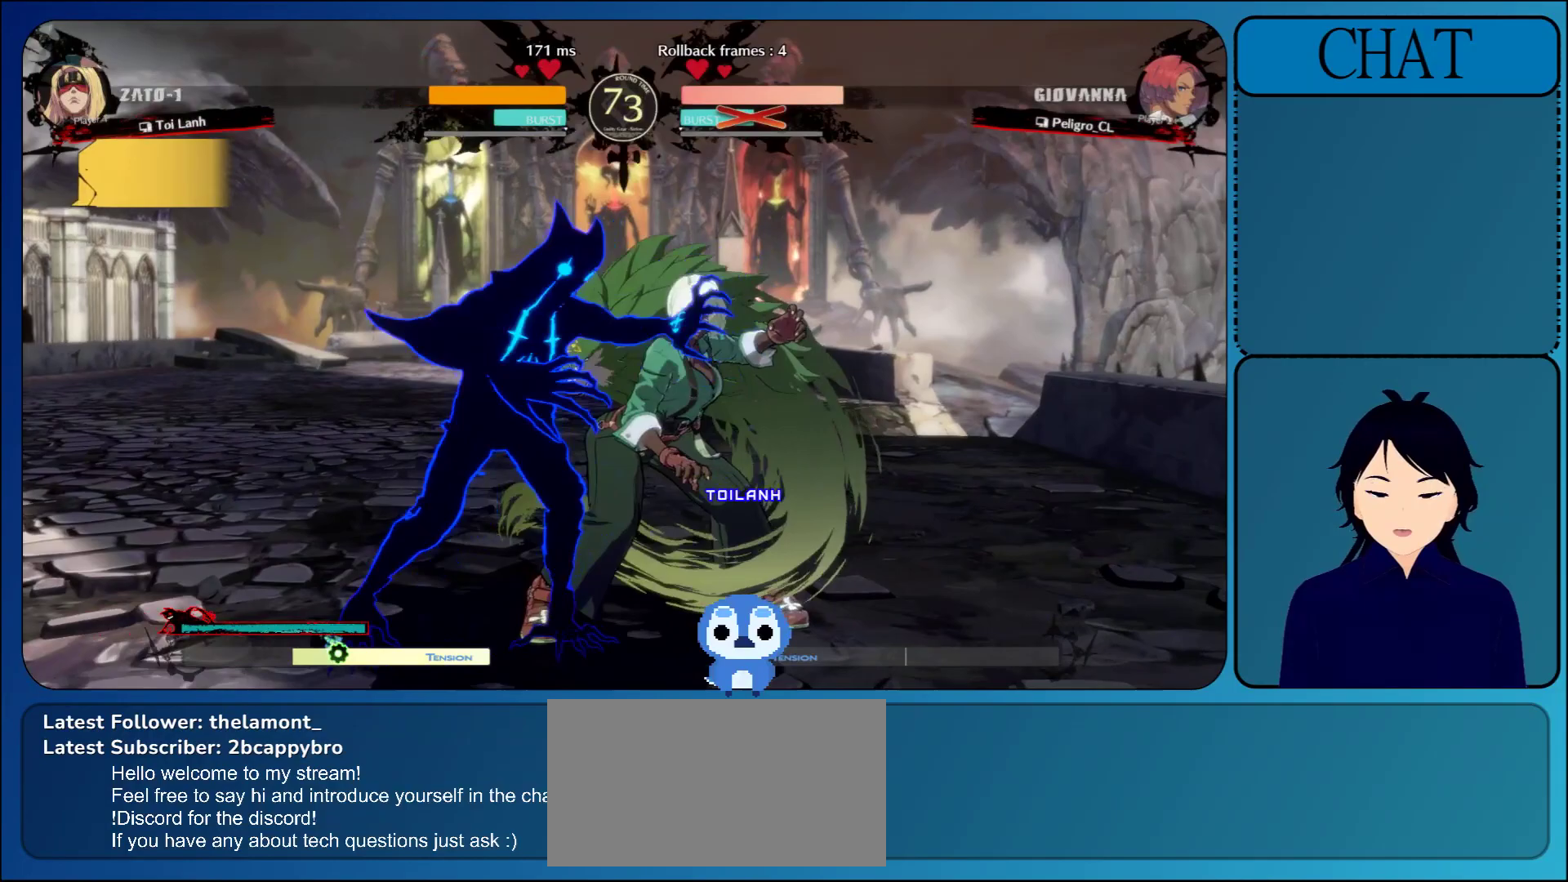
{"buttons": [], "left_stick": "center", "events": [[50, "L1", "up"], [150, "L1", "down"], [283, "L1", "up"]]}
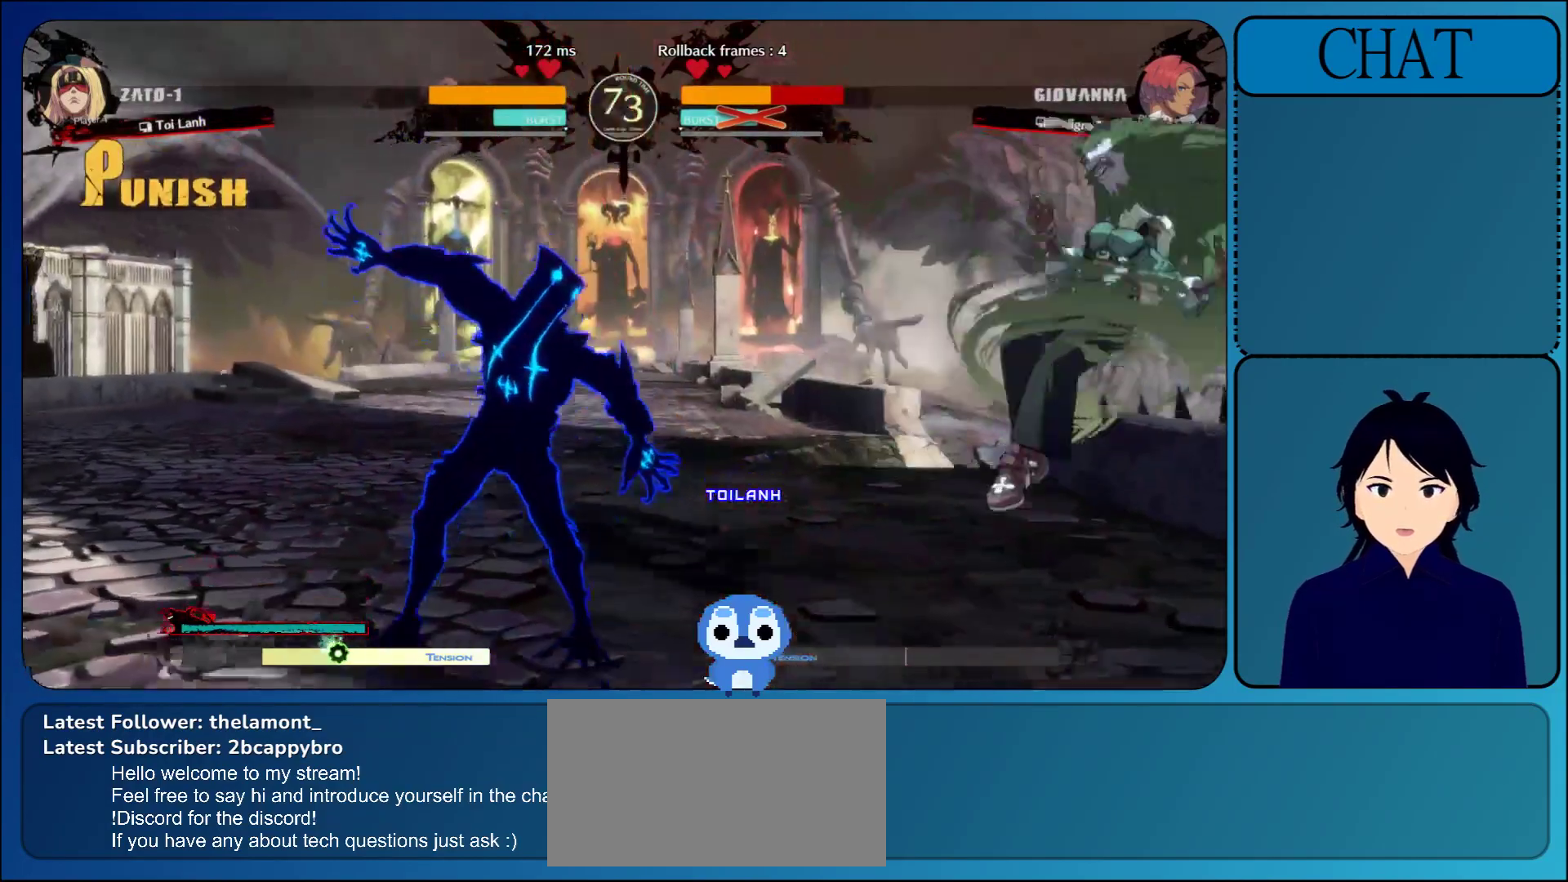
{"buttons": ["TRIANGLE"], "left_stick": "right", "events": [[217, "left_stick", "down"], [417, "left_stick", "right"], [467, "TRIANGLE", "down"]]}
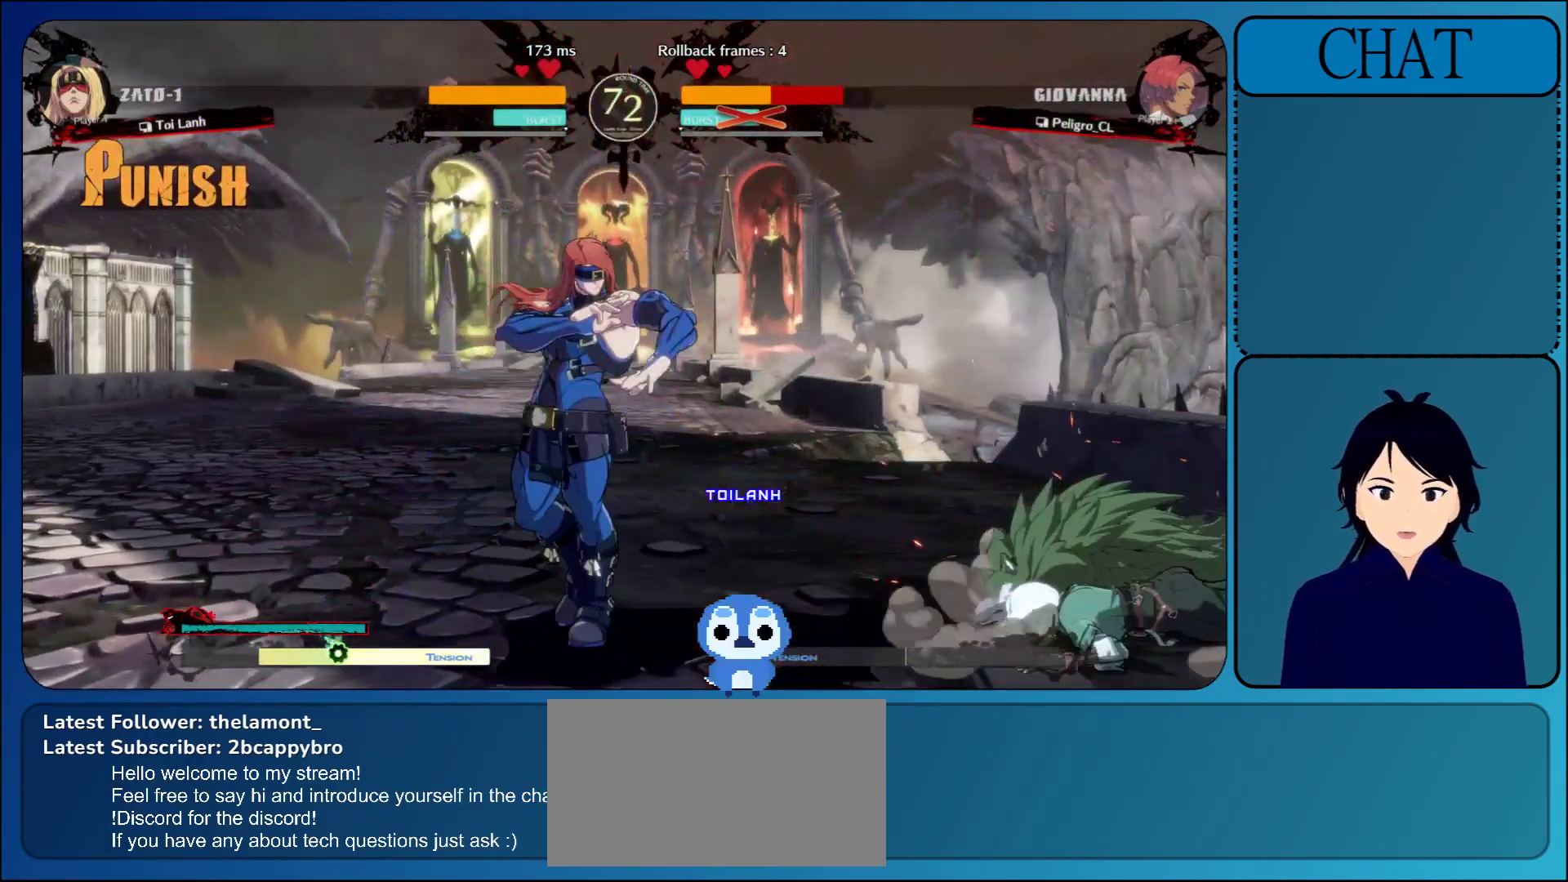
{"buttons": [], "left_stick": "down-right", "events": [[100, "TRIANGLE", "up"], [217, "TRIANGLE", "down"], [367, "TRIANGLE", "up"], [417, "left_stick", "down-right"]]}
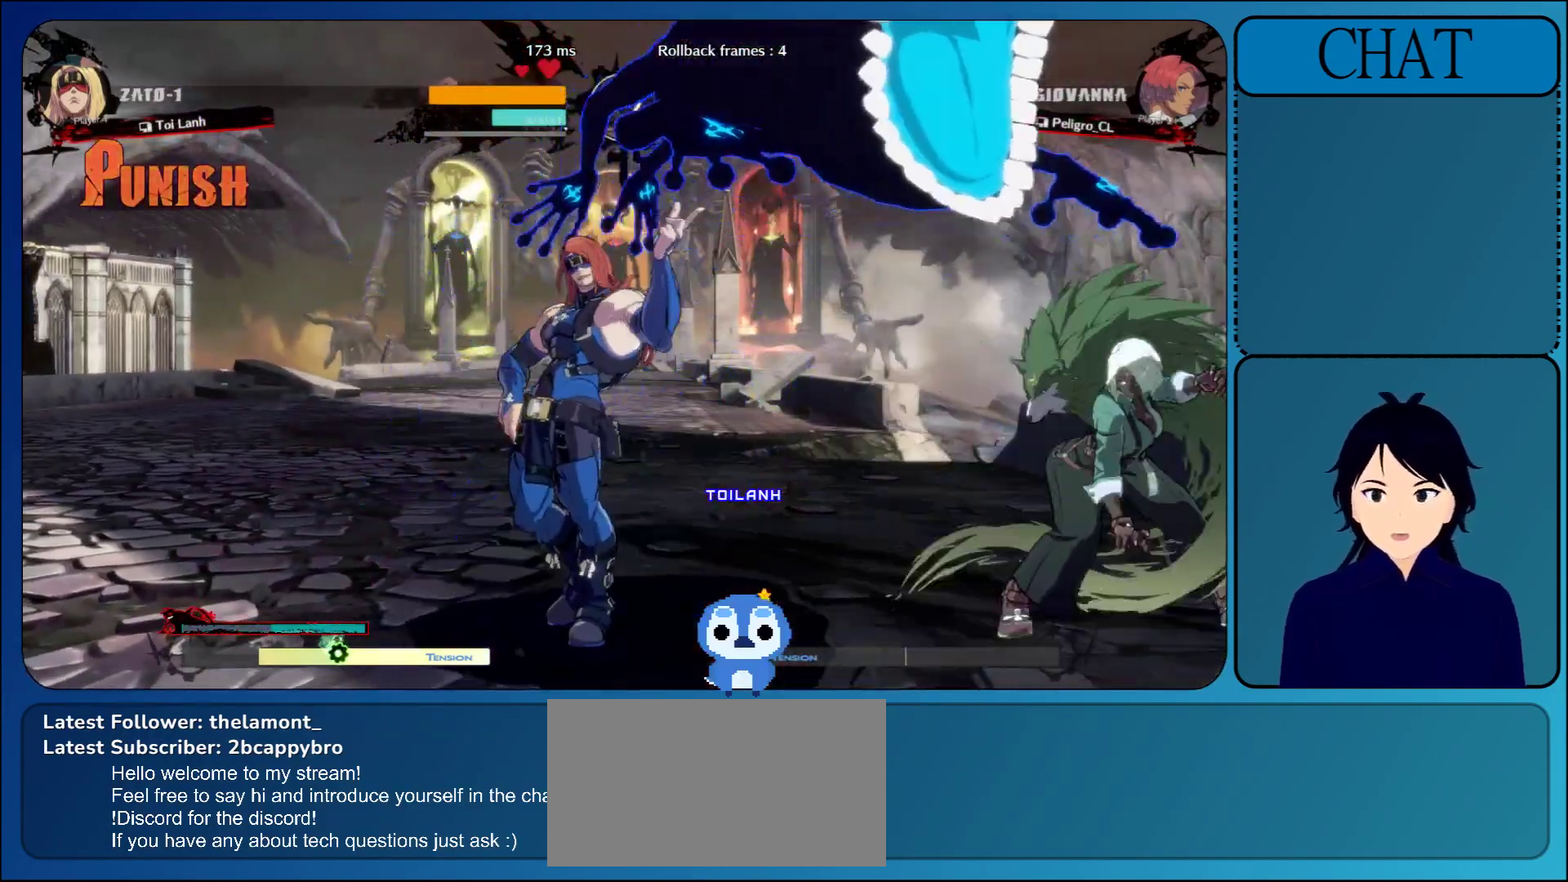
{"buttons": [], "left_stick": "down", "events": [[67, "left_stick", "down"]]}
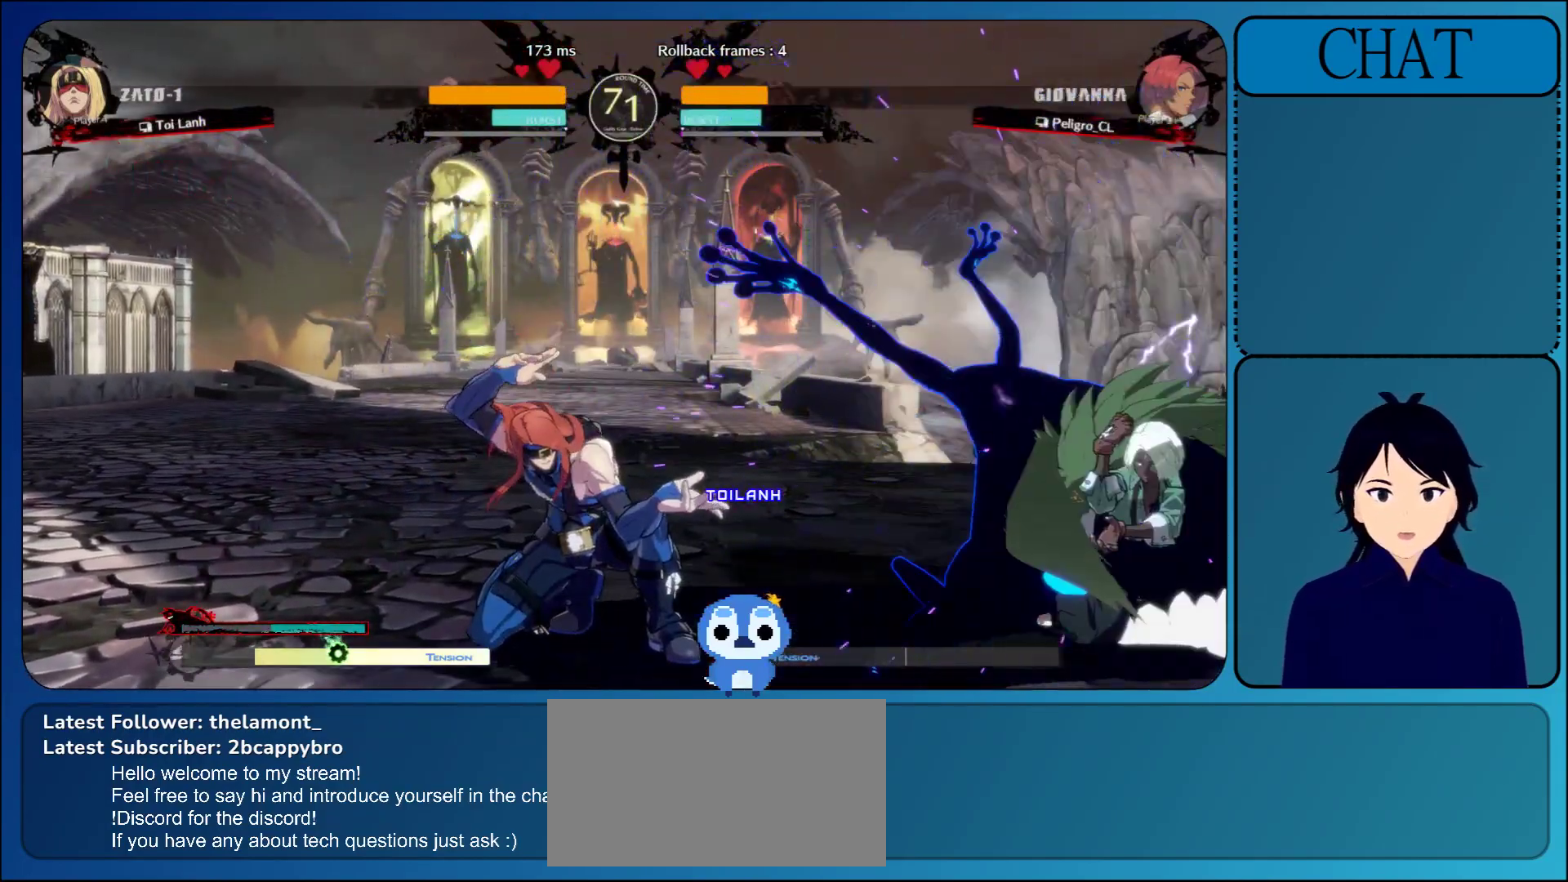
{"buttons": ["CROSS"], "left_stick": "center", "events": [[67, "left_stick", "up"], [250, "CROSS", "down"], [250, "left_stick", "center"], [333, "CROSS", "up"], [417, "CROSS", "down"]]}
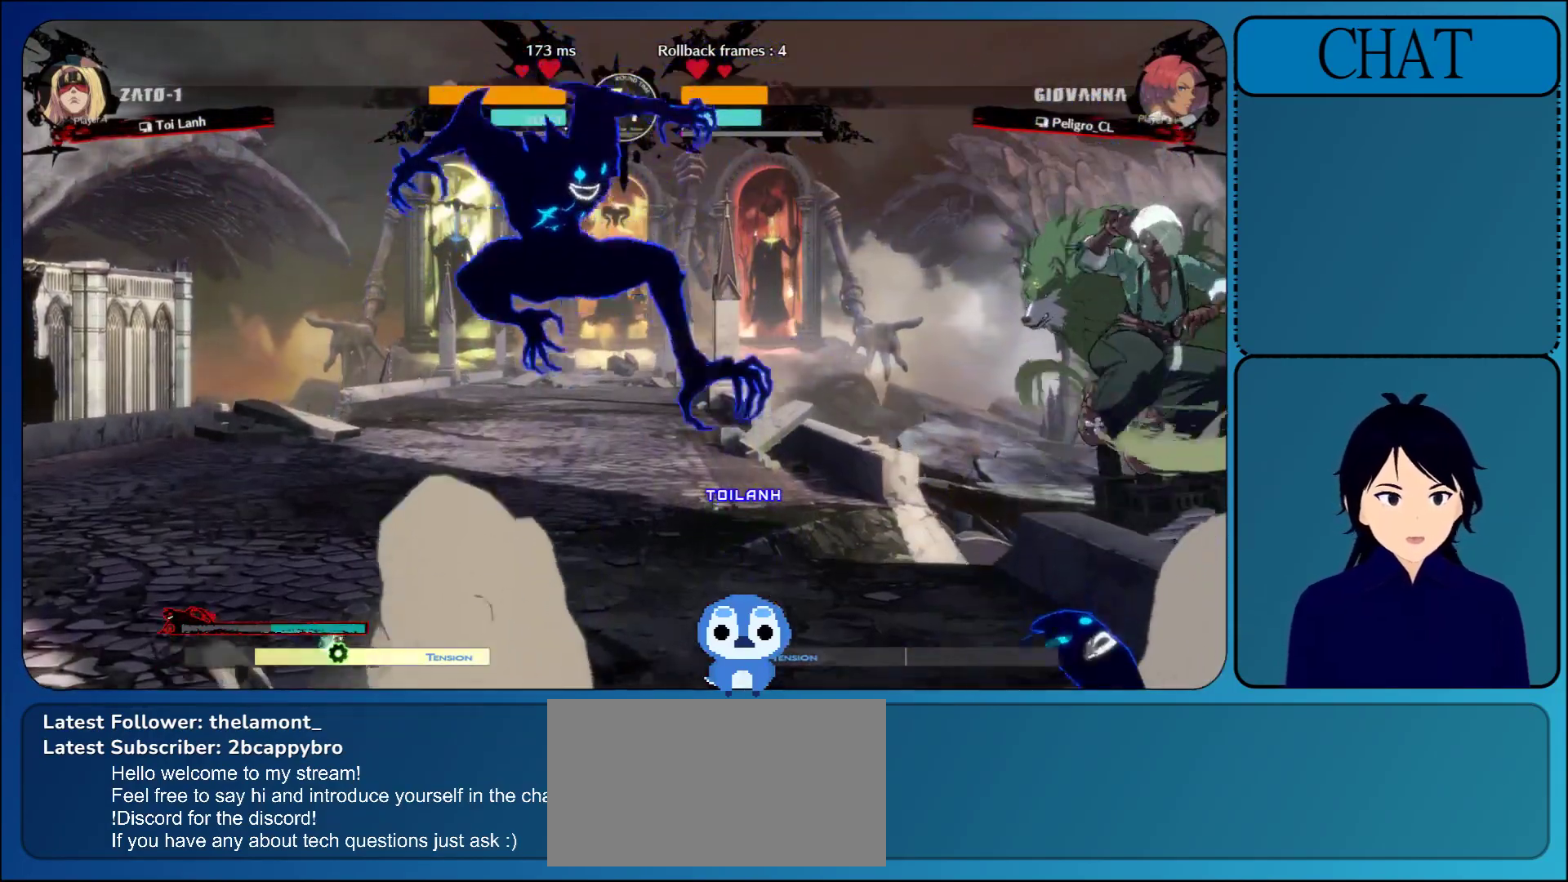
{"buttons": [], "left_stick": "right", "events": [[33, "CROSS", "up"], [133, "CROSS", "down"], [150, "left_stick", "right"], [183, "CROSS", "up"], [267, "left_stick", "down"], [333, "left_stick", "left"], [383, "left_stick", "up"], [450, "left_stick", "right"]]}
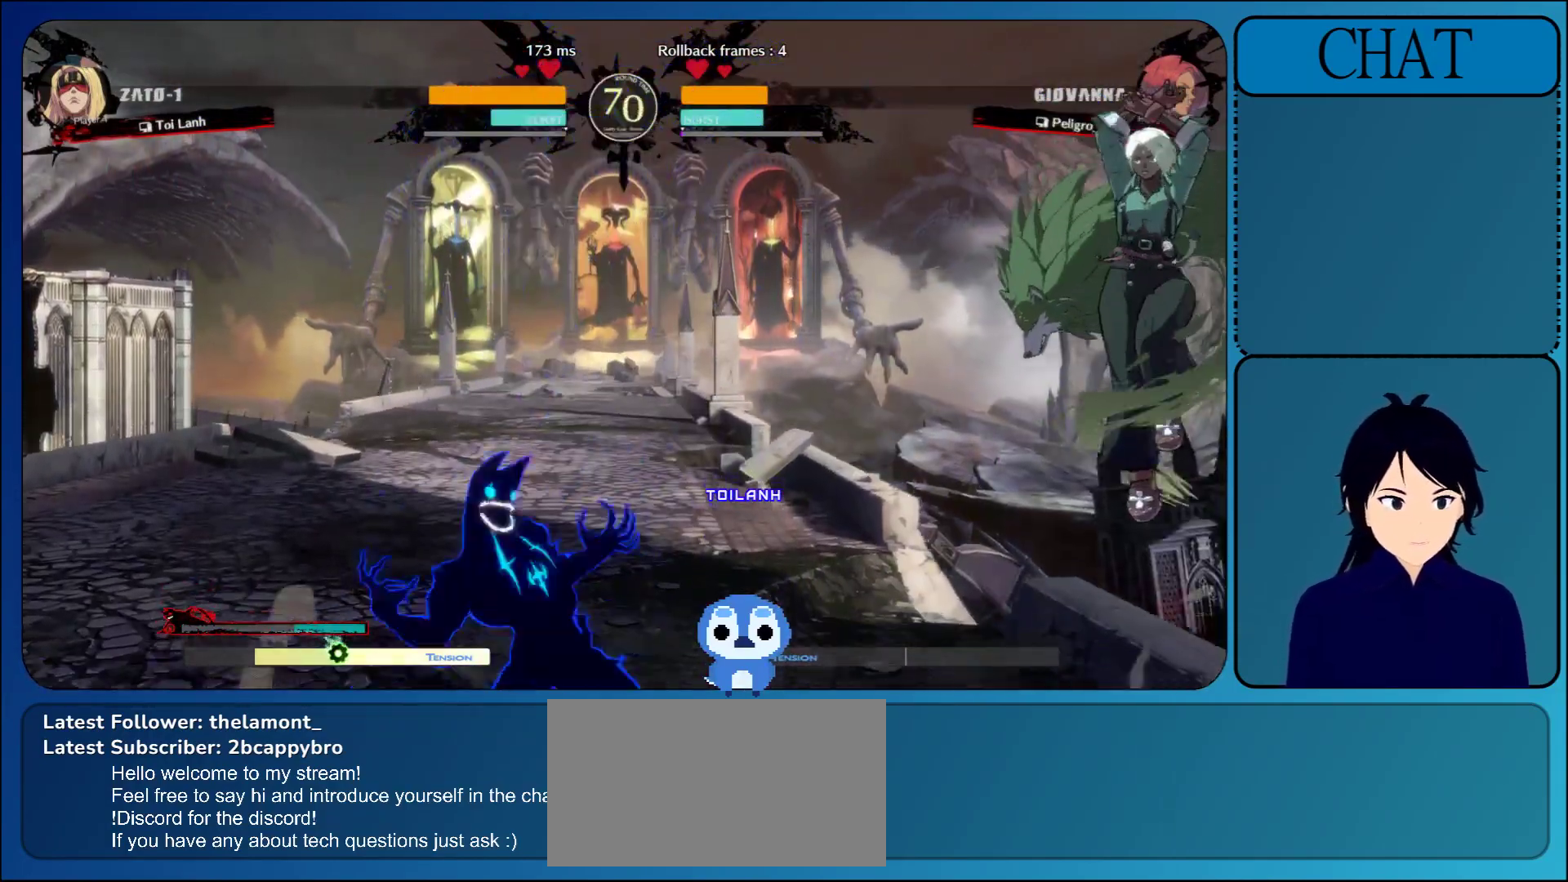
{"buttons": [], "left_stick": "right", "events": [[17, "TRIANGLE", "down"], [183, "TRIANGLE", "up"], [267, "TRIANGLE", "down"], [433, "TRIANGLE", "up"]]}
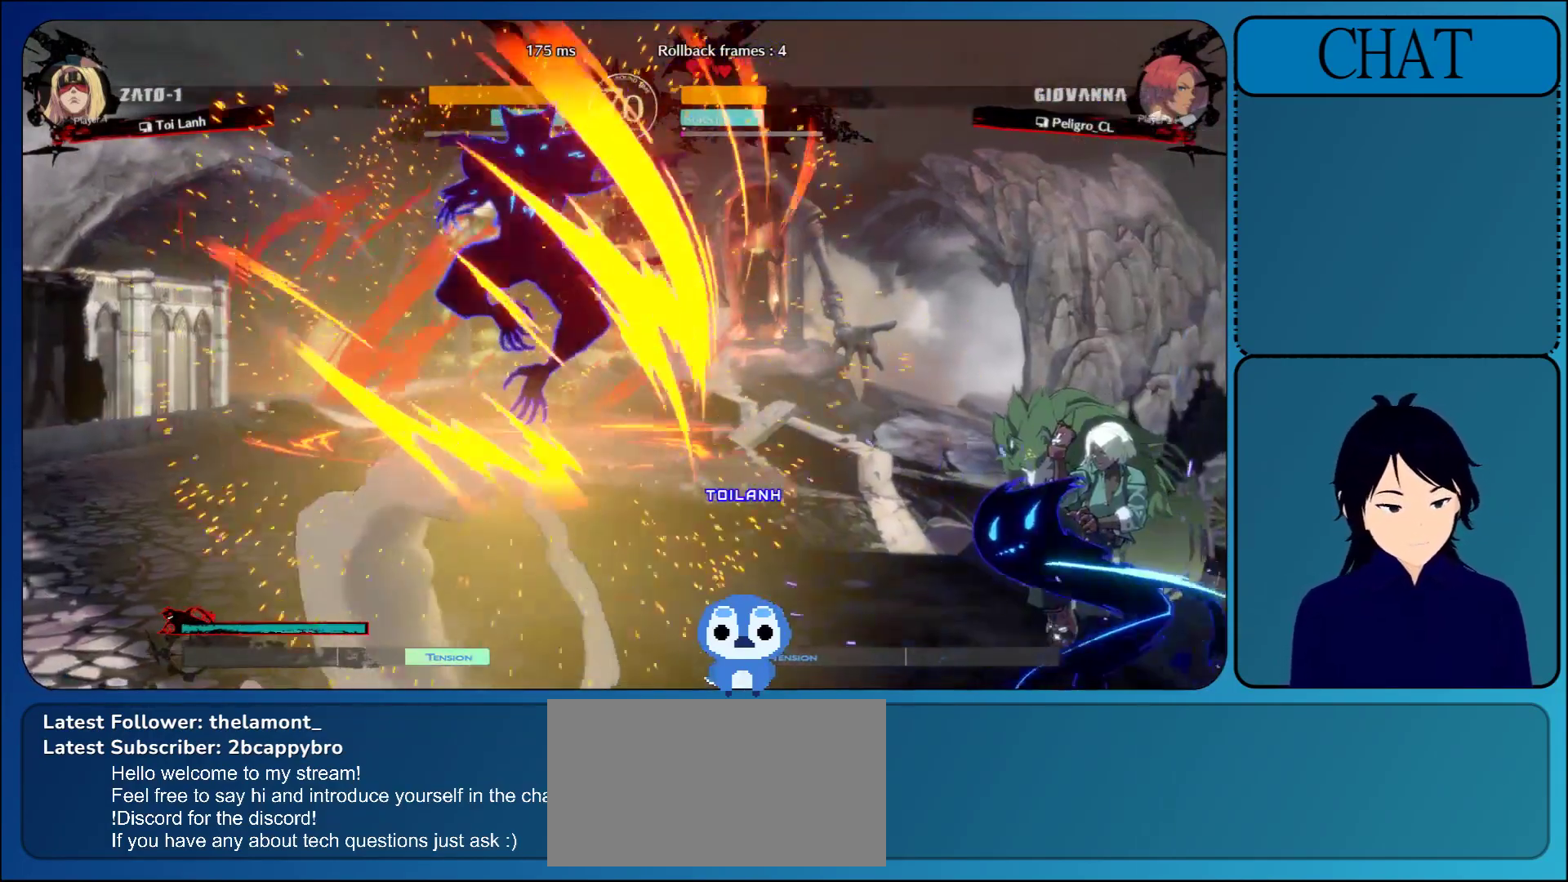
{"buttons": [], "left_stick": "right", "events": []}
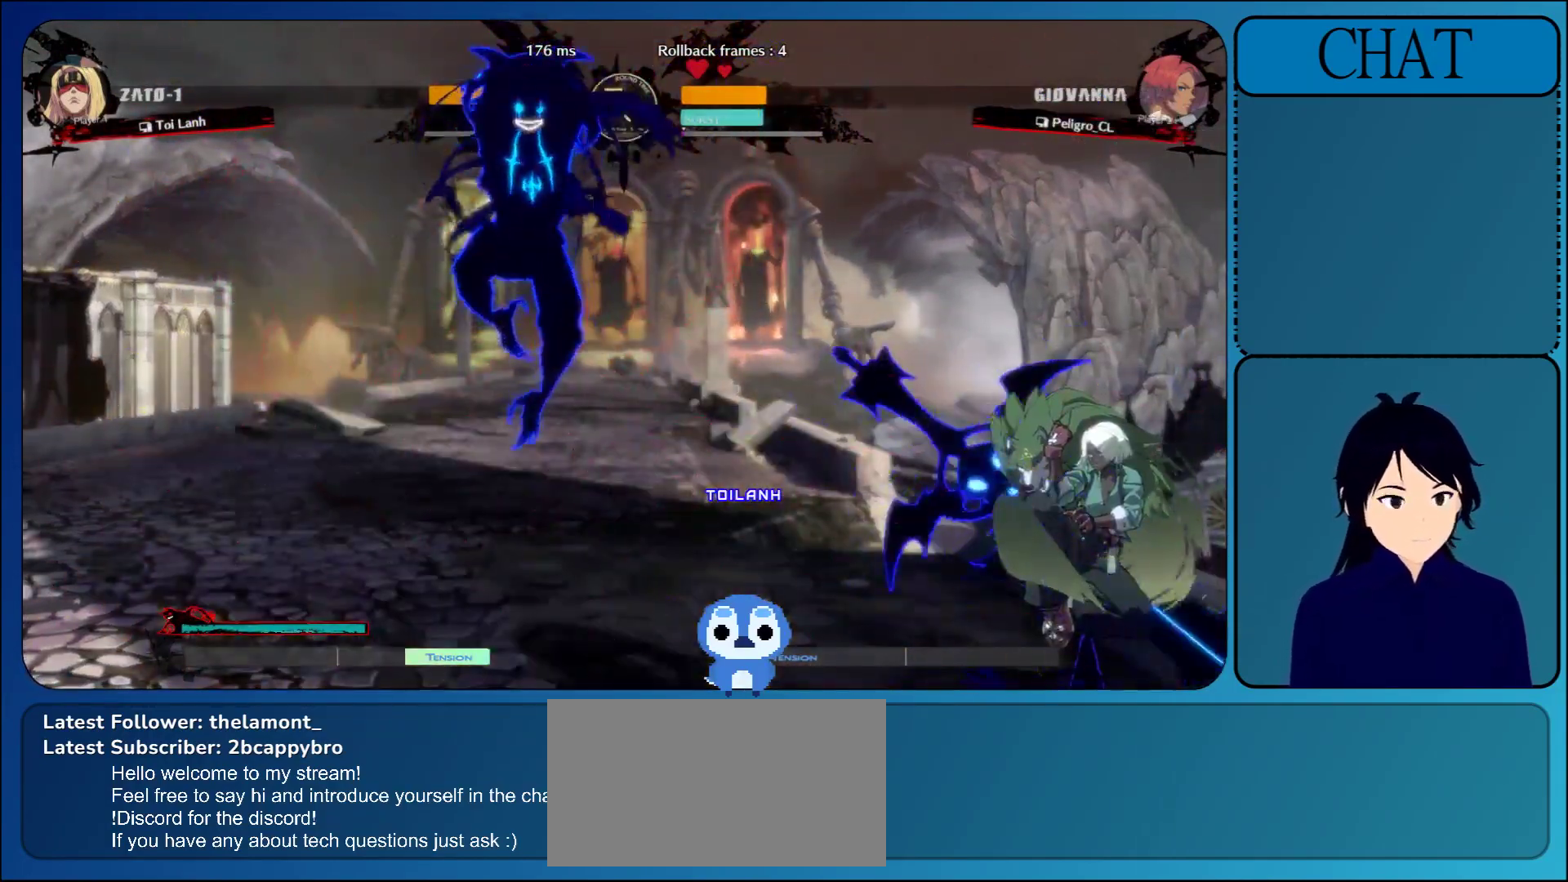
{"buttons": ["CROSS"], "left_stick": "center", "events": [[100, "left_stick", "center"], [267, "CROSS", "down"], [383, "CROSS", "up"], [500, "CROSS", "down"]]}
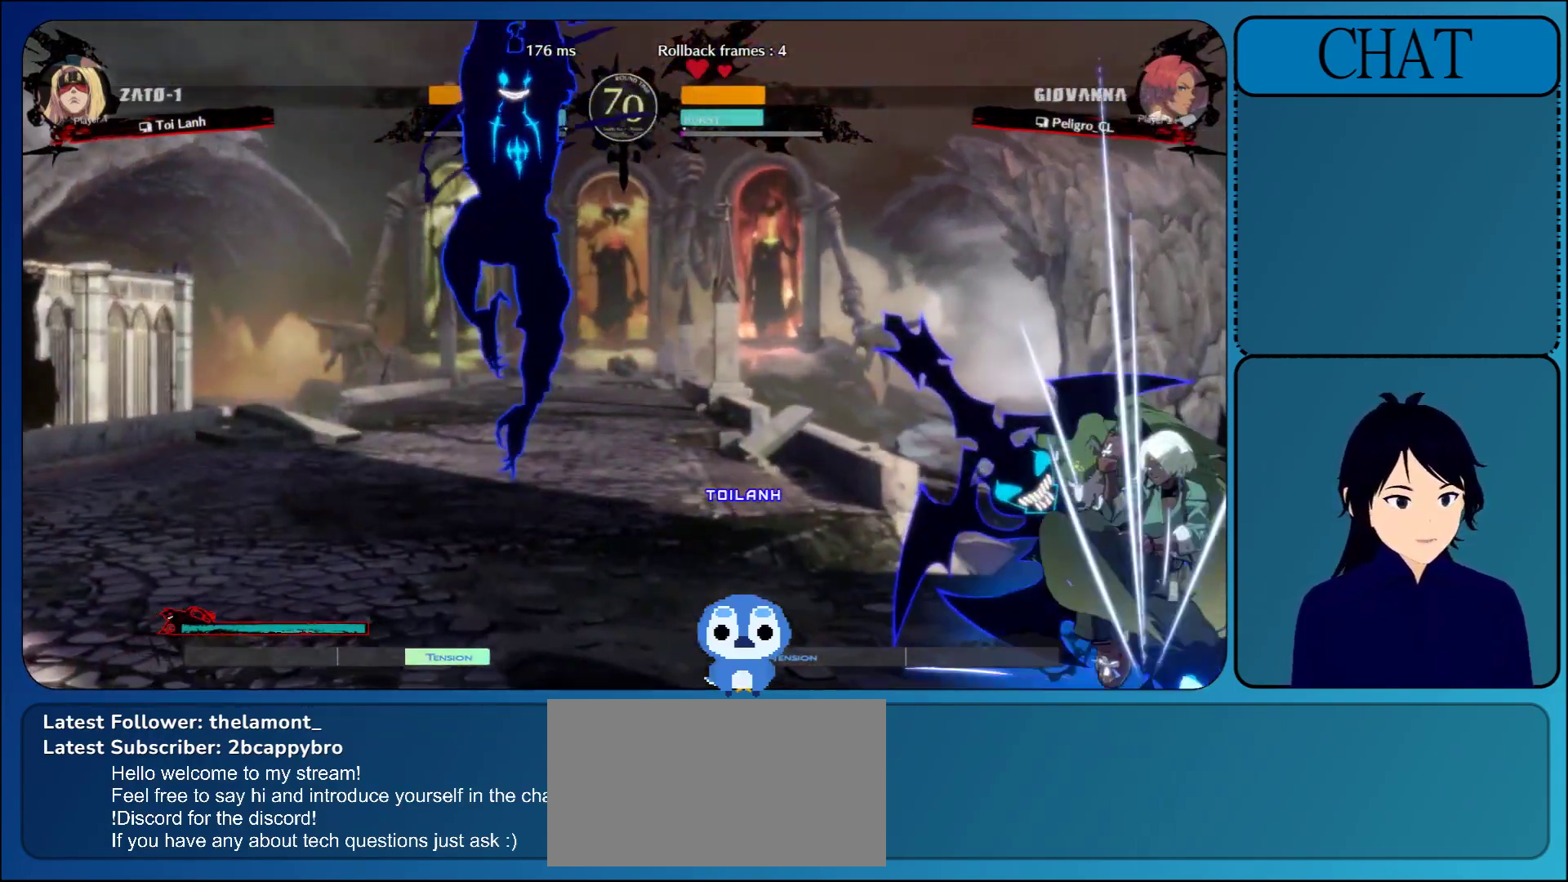
{"buttons": [], "left_stick": "center", "events": [[67, "CROSS", "up"], [167, "CROSS", "down"], [283, "CROSS", "up"], [400, "CROSS", "down"], [500, "CROSS", "up"]]}
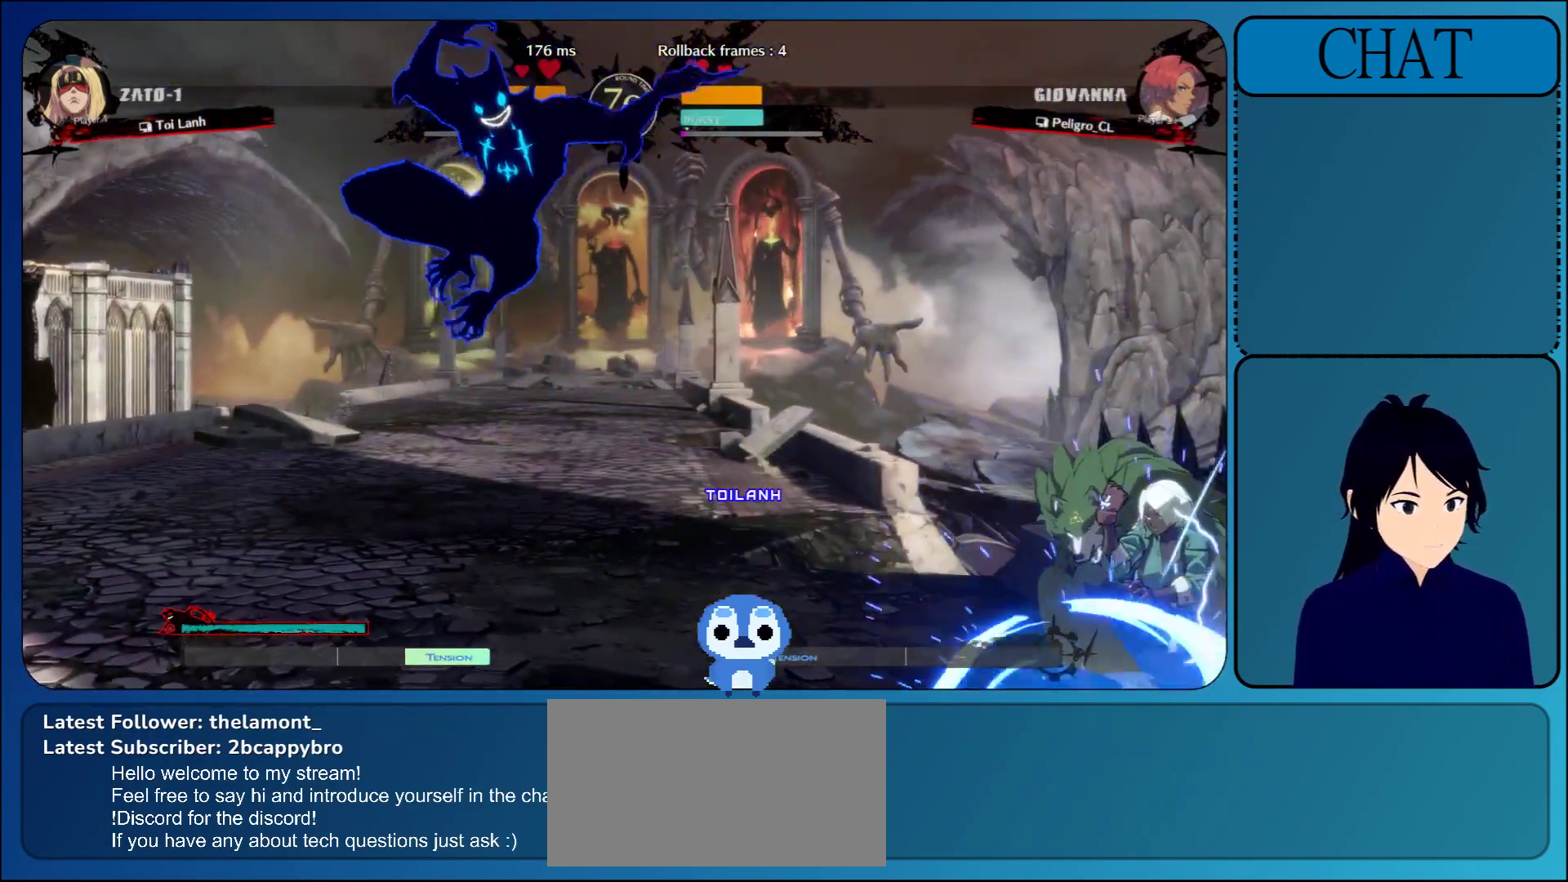
{"buttons": [], "left_stick": "center", "events": [[100, "CROSS", "down"], [217, "CROSS", "up"], [300, "CROSS", "down"], [450, "CROSS", "up"]]}
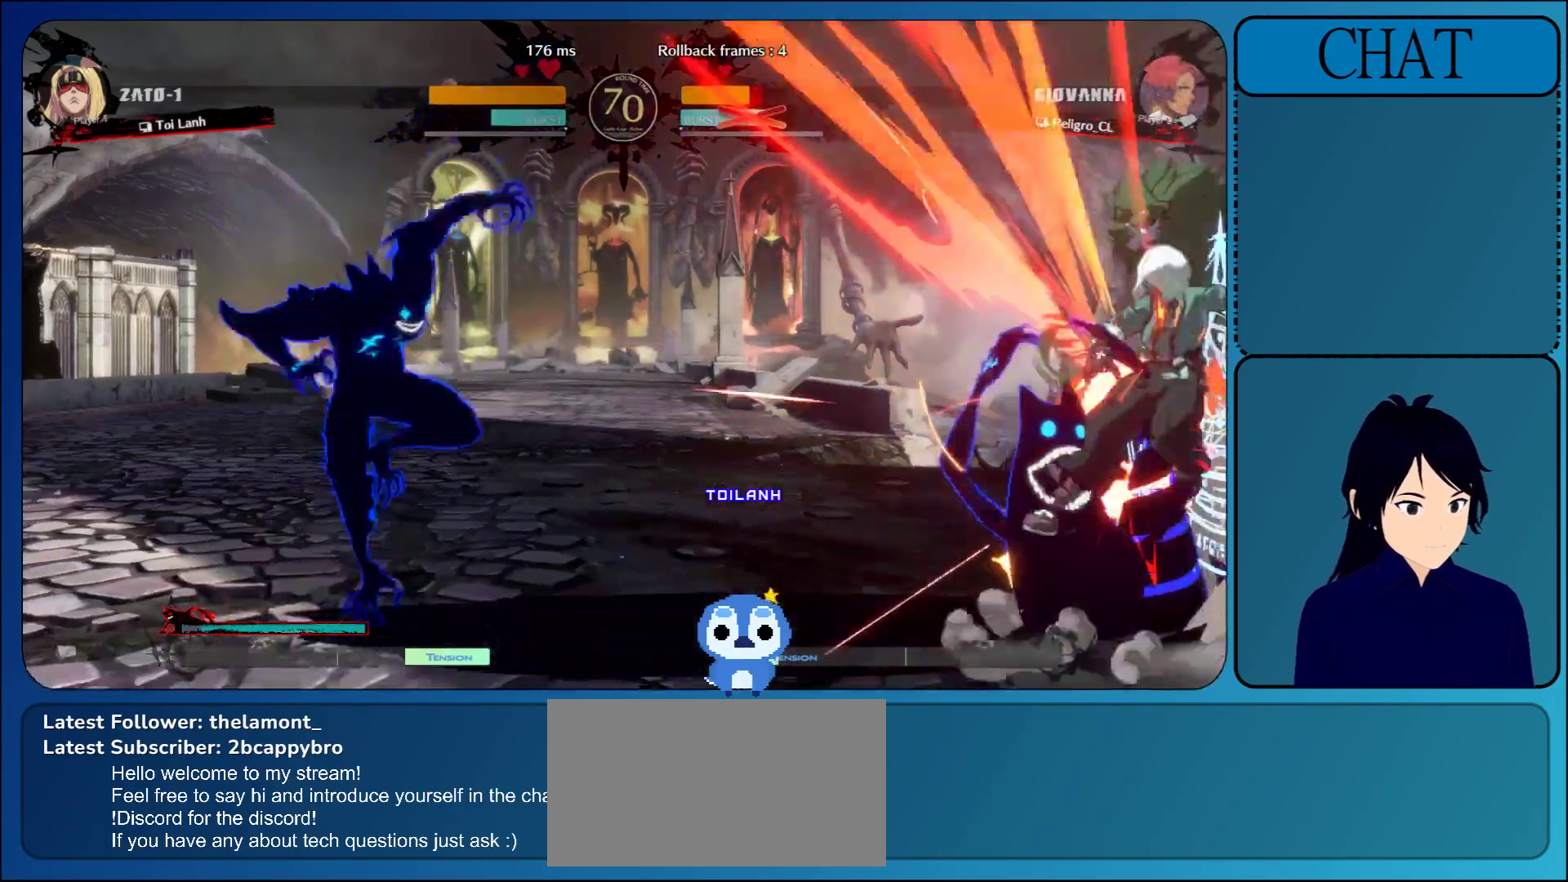
{"buttons": [], "left_stick": "right", "events": [[33, "CROSS", "down"], [150, "CROSS", "up"], [233, "left_stick", "right"], [367, "L1", "down"], [500, "L1", "up"]]}
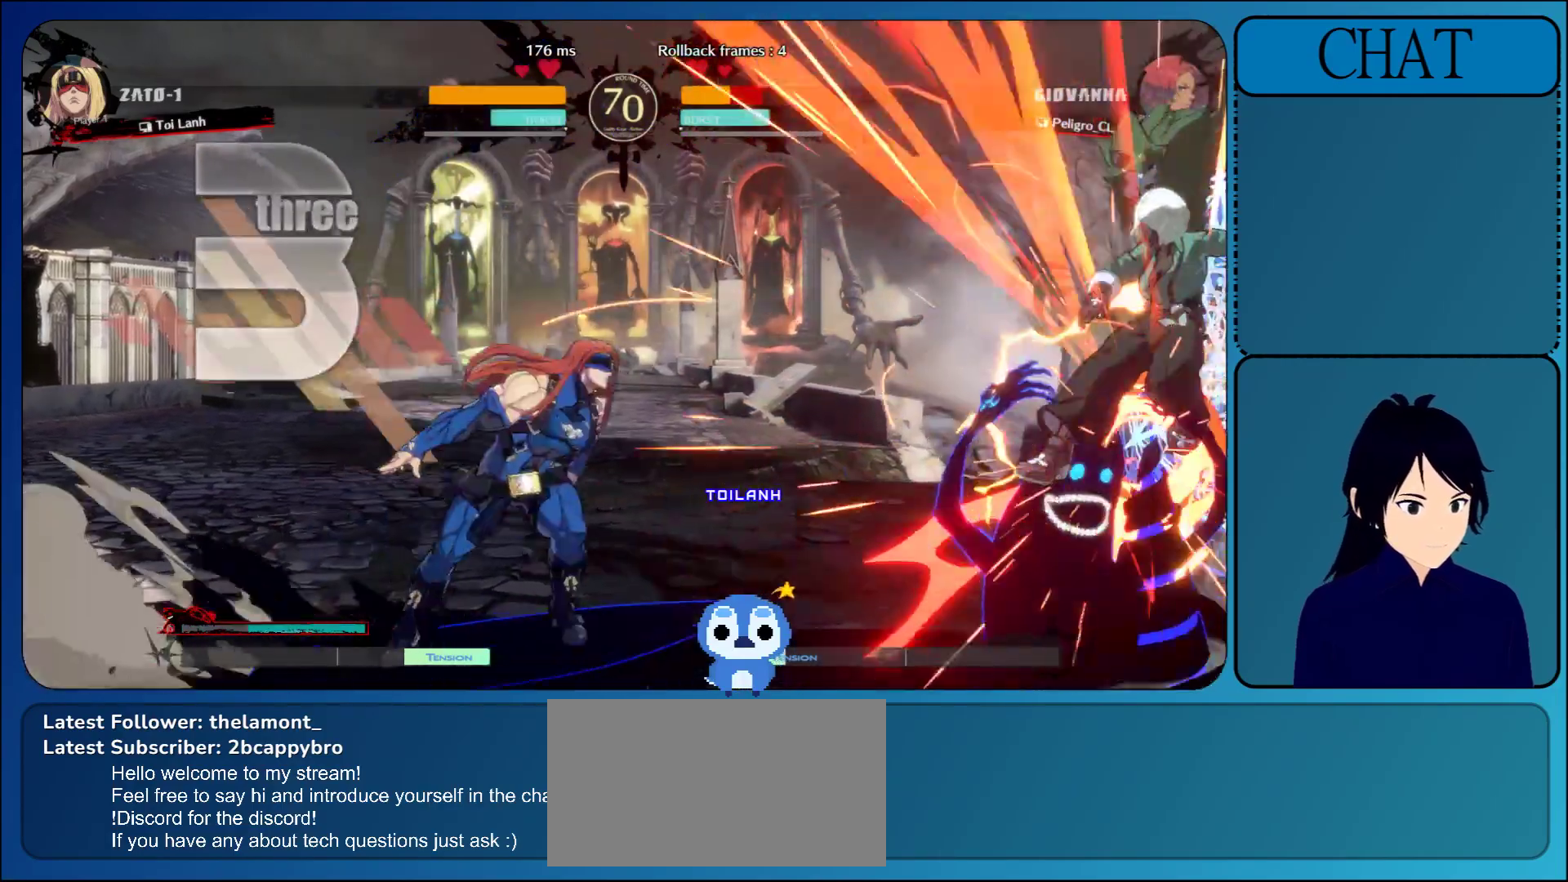
{"buttons": ["CIRCLE"], "left_stick": "down", "events": [[183, "CIRCLE", "down"], [267, "left_stick", "down"], [317, "CIRCLE", "up"], [383, "CIRCLE", "down"]]}
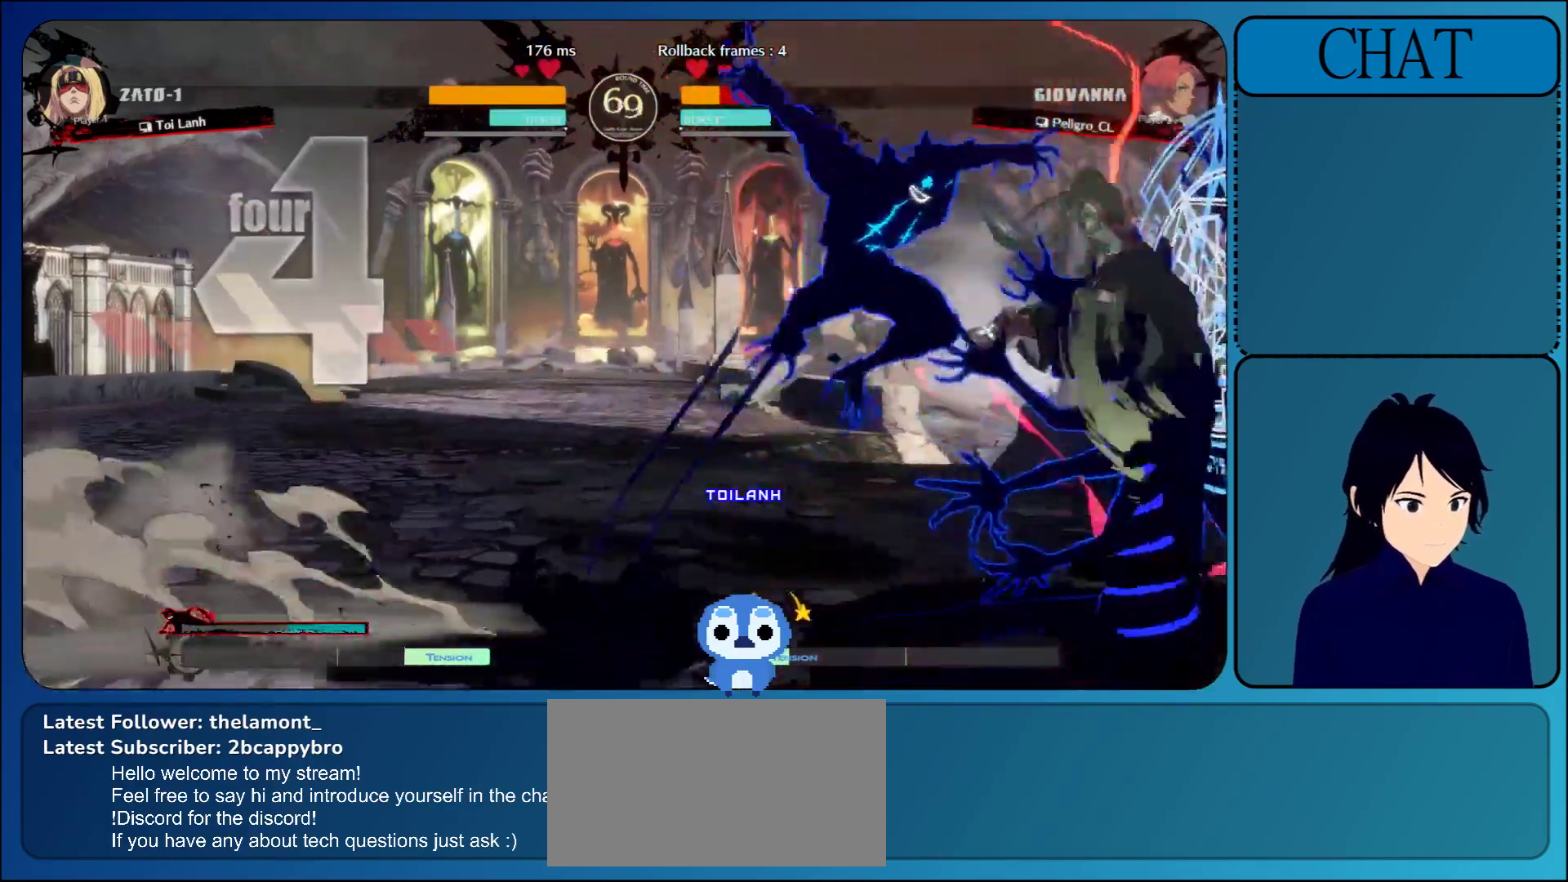
{"buttons": [], "left_stick": "right", "events": [[17, "CIRCLE", "up"], [83, "CIRCLE", "down"], [150, "left_stick", "right"], [233, "CIRCLE", "up"], [317, "CIRCLE", "down"], [450, "CIRCLE", "up"]]}
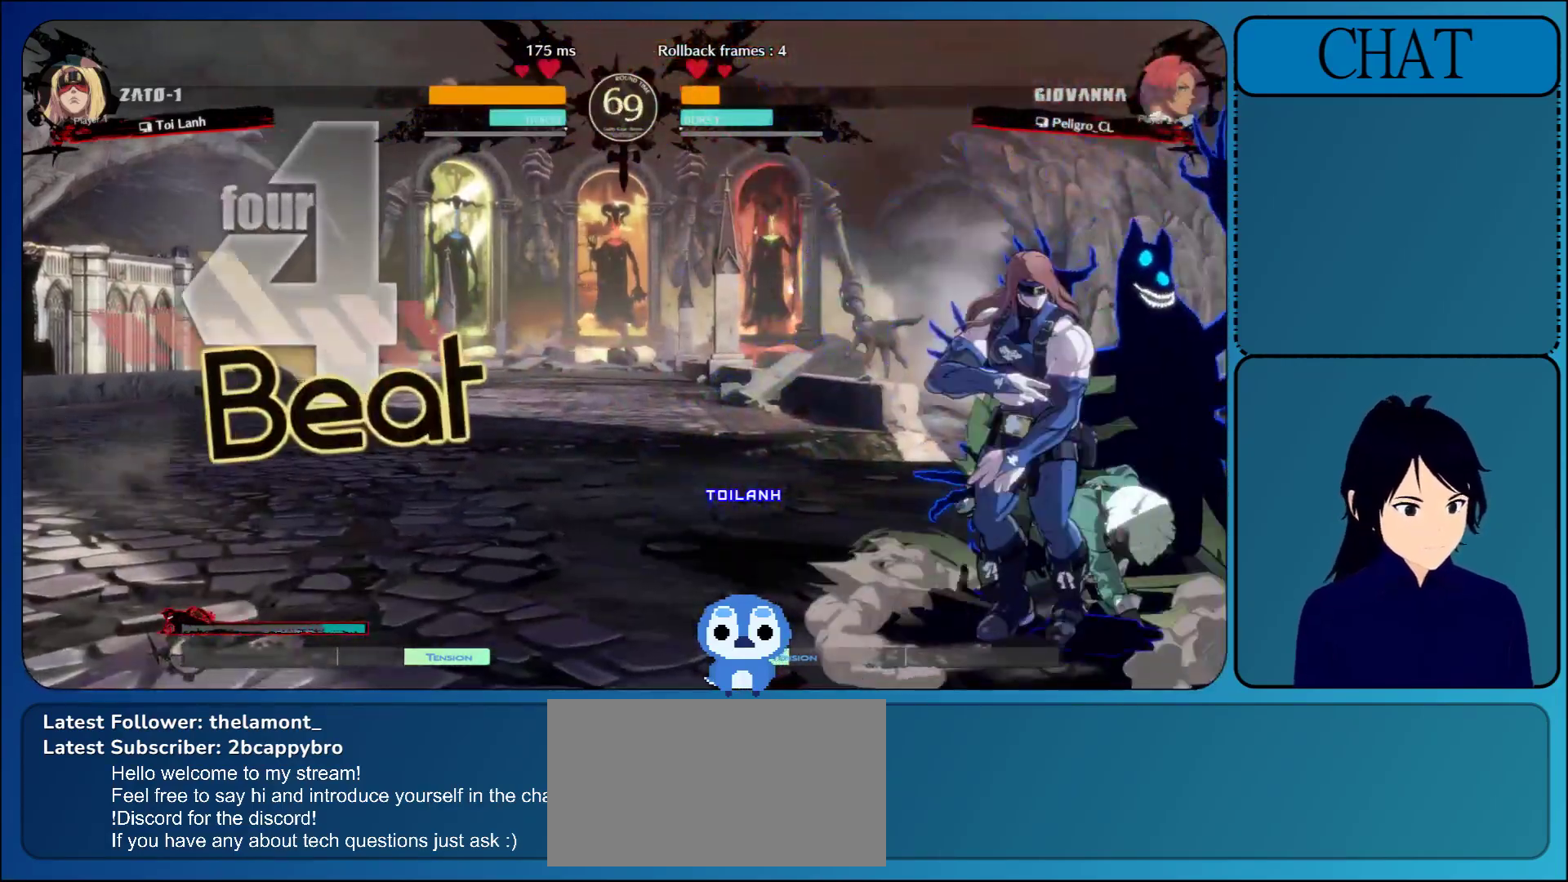
{"buttons": [], "left_stick": "right", "events": [[33, "CIRCLE", "down"], [167, "CIRCLE", "up"], [233, "CIRCLE", "down"], [383, "CIRCLE", "up"]]}
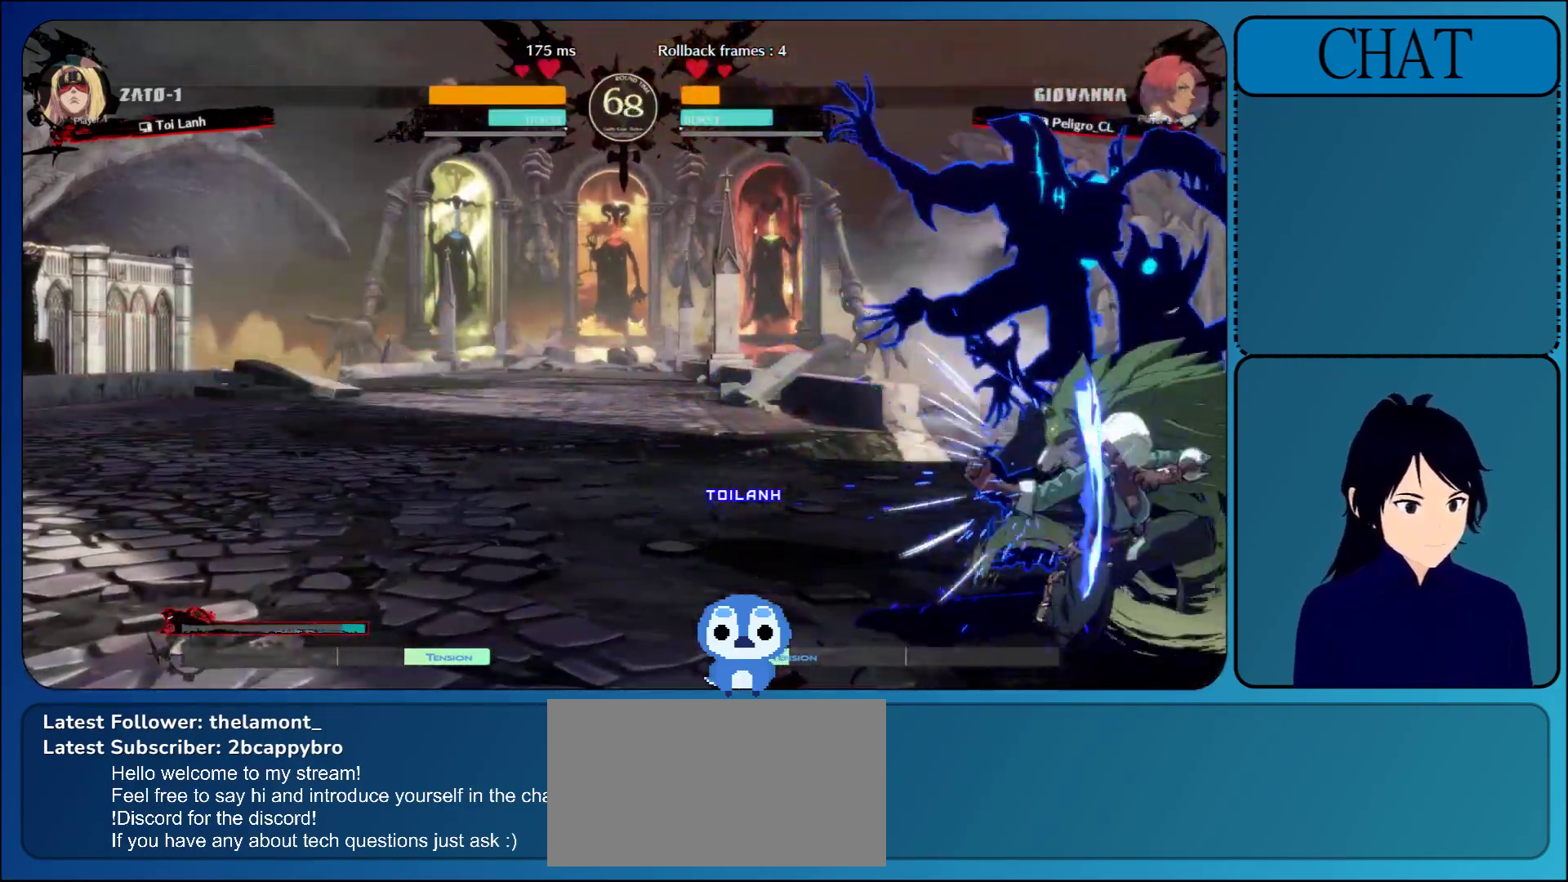
{"buttons": ["TRIANGLE"], "left_stick": "down-right", "events": [[217, "TRIANGLE", "down"], [333, "TRIANGLE", "up"], [333, "left_stick", "down-right"], [467, "TRIANGLE", "down"]]}
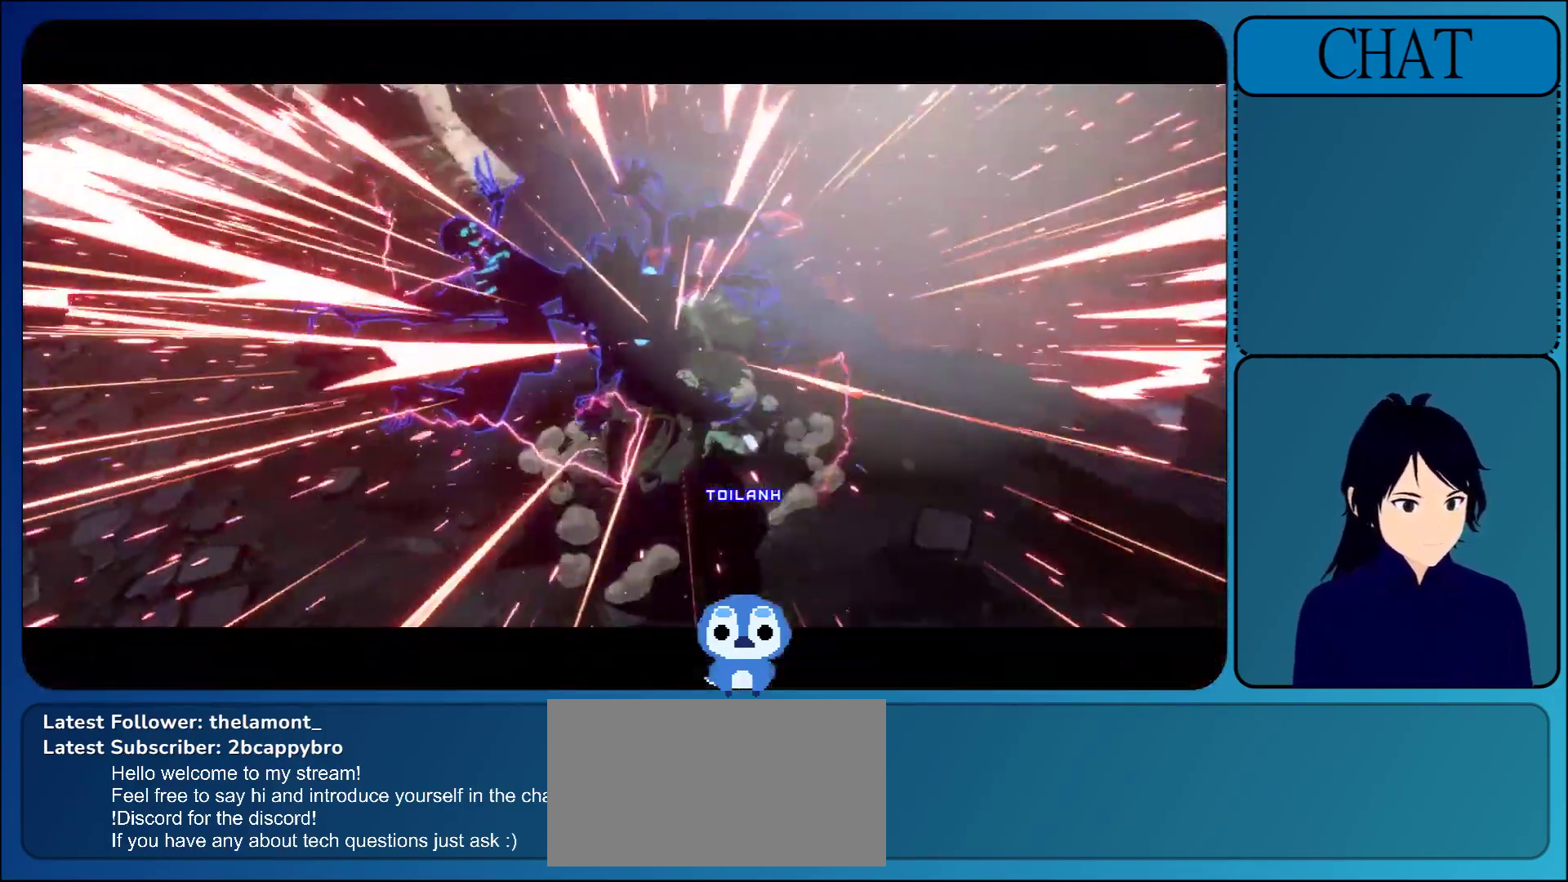
{"buttons": [], "left_stick": "down-right", "events": [[83, "TRIANGLE", "up"]]}
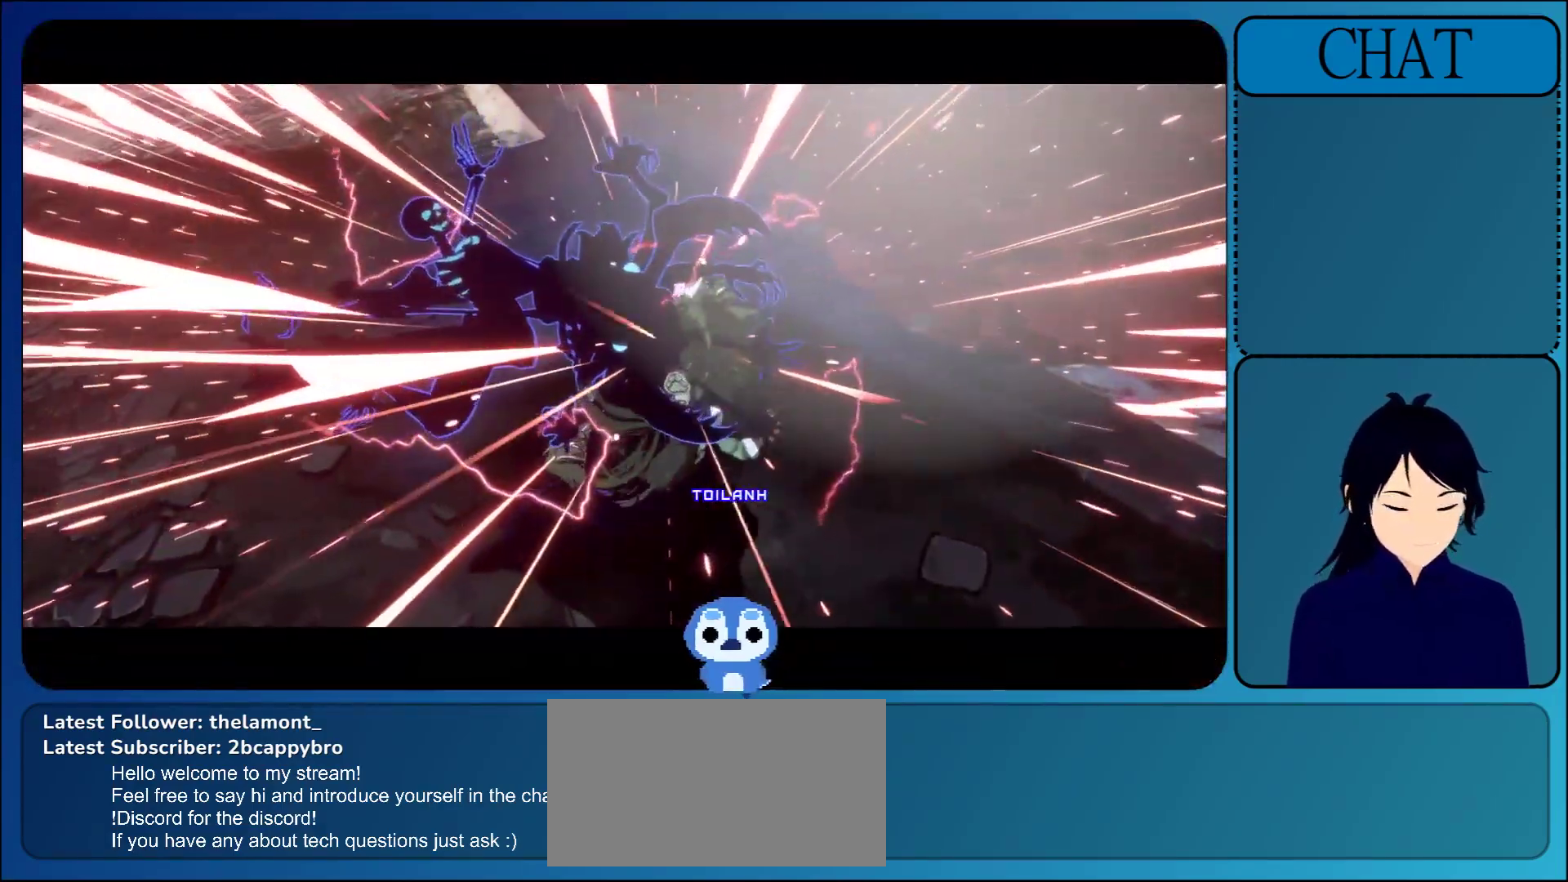
{"buttons": ["CROSS"], "left_stick": "center", "events": [[133, "left_stick", "down"], [367, "left_stick", "center"], [483, "CROSS", "down"]]}